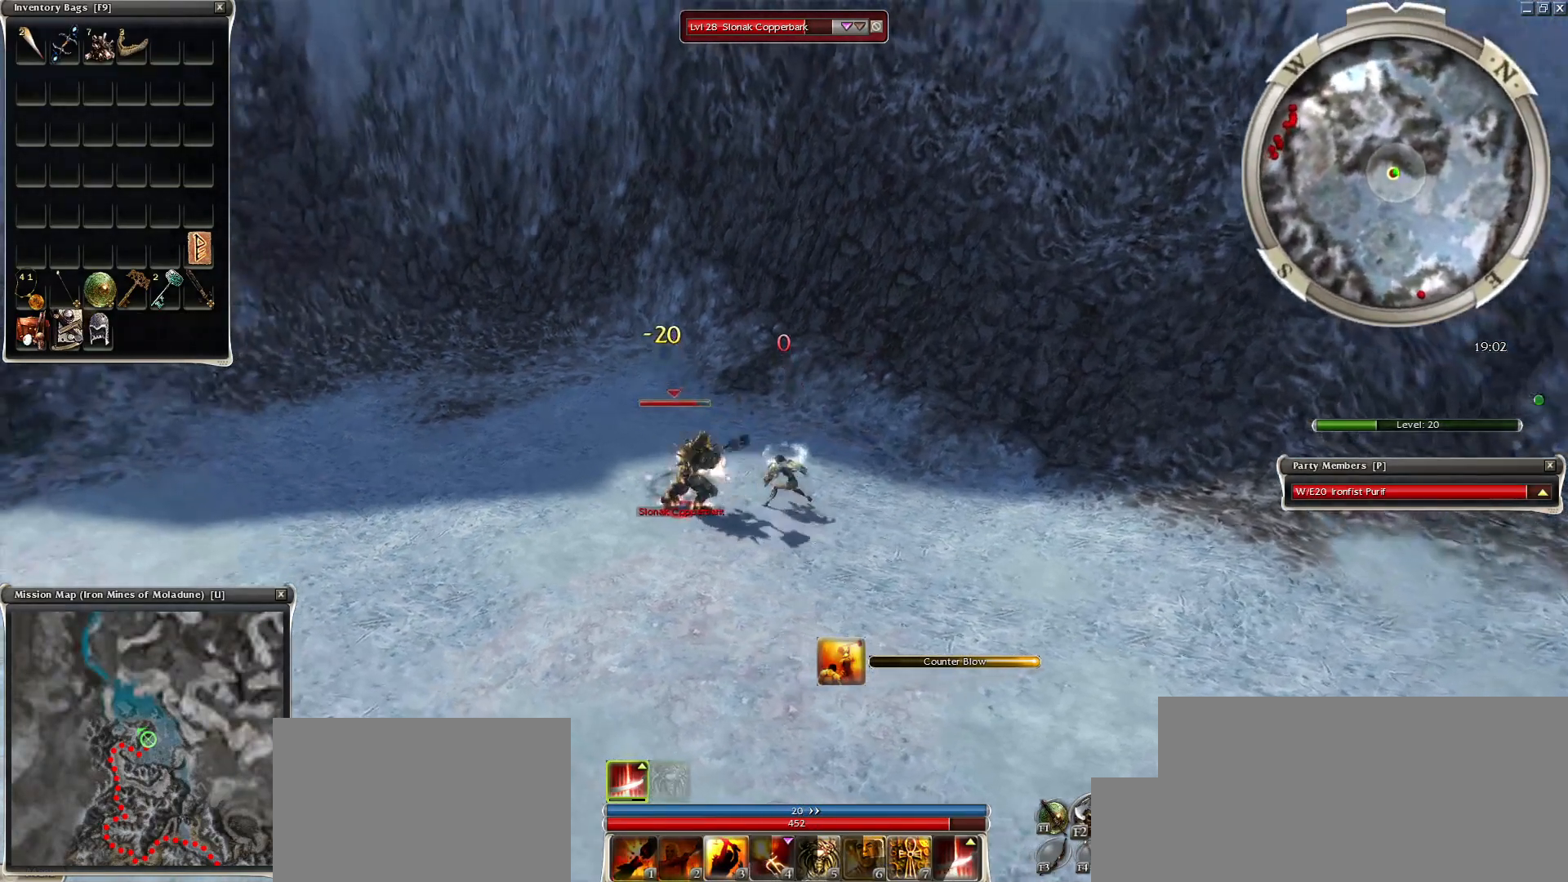
Gameplay with keyboard and mouse; each line is a JSON object with the keys and mouse buttons held at the frame after it. "events" lists presses ("down") and releases ("up") of "1", "2", "3", "4", "a", "alt", "c", "caps_lock", "ctrl", "d", "e", "f", "f1", "g", "q", "r", "s", "shift", "space", "t", "tab", "tilde", "v", "w", "x", "z", "mouse_left", "mouse_wheel", "mouse_right", "mouse_mb4" and "mouse_mb5" between this image and that frame as [ms after this image, input, new state], when the widget could be followed in between. "mouse_left", "mouse_wheel", "mouse_right", "mouse_mb4", "mouse_mb5" = the "left", "wheel", "right", "mb4", "mb5" buttons of the "mouse" list. No other keys are recorded. "wheel" means that the mouse wheel is clicked or scrolled. Mouse movement is not recorded.
{"keys": ["space"], "mouse": ["right"], "events": [[33, "space", "up"], [83, "mouse_right", "down"], [83, "space", "down"], [183, "mouse_right", "up"], [233, "mouse_right", "down"], [283, "space", "up"], [317, "mouse_right", "up"], [317, "space", "down"], [417, "mouse_right", "down"]]}
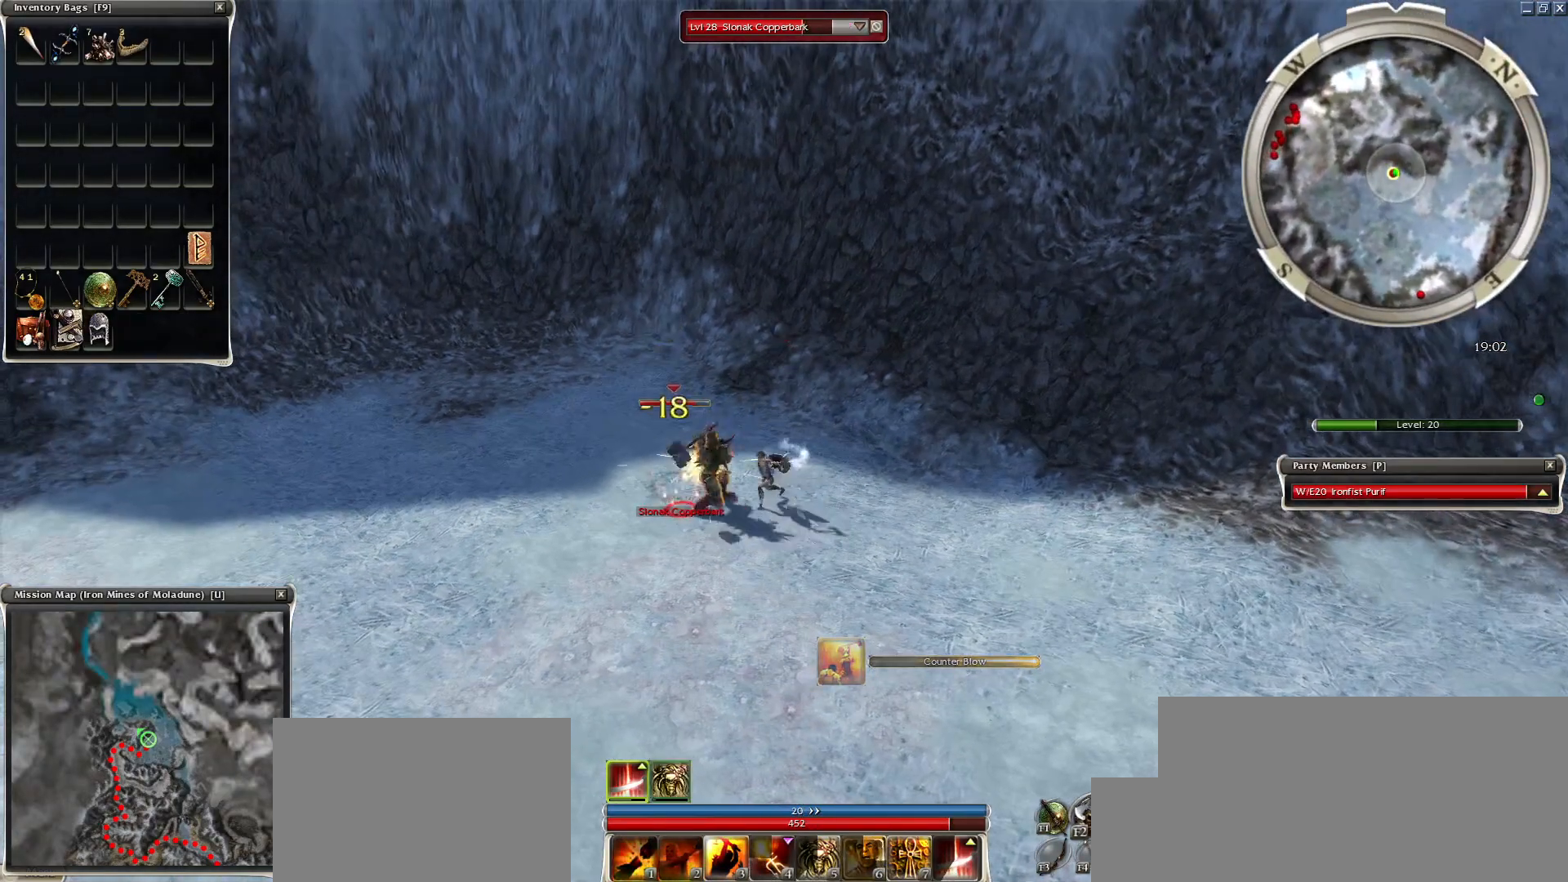
{"keys": ["space"], "mouse": ["right"], "events": [[17, "mouse_right", "up"], [17, "space", "up"], [100, "mouse_right", "down"], [100, "space", "down"], [200, "mouse_right", "up"], [300, "mouse_right", "down"], [300, "space", "up"], [383, "mouse_right", "up"], [383, "space", "down"], [483, "mouse_right", "down"]]}
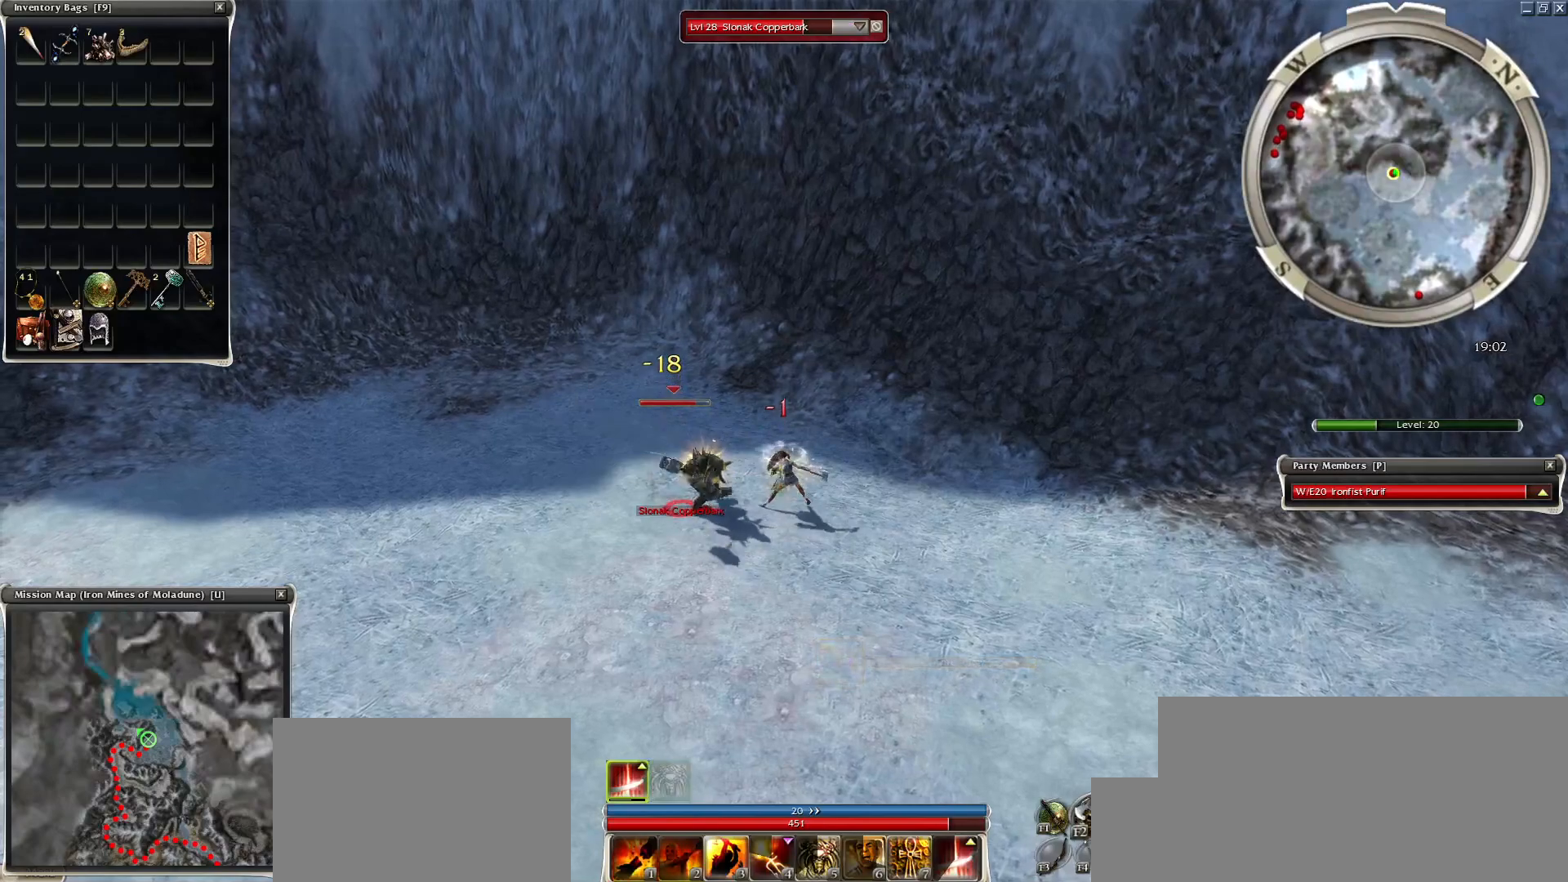
{"keys": [], "mouse": [], "events": [[33, "space", "up"], [67, "mouse_right", "up"], [67, "space", "down"], [167, "mouse_right", "down"], [267, "mouse_right", "up"], [267, "space", "up"], [300, "space", "down"], [350, "mouse_right", "down"], [450, "mouse_right", "up"], [500, "space", "up"]]}
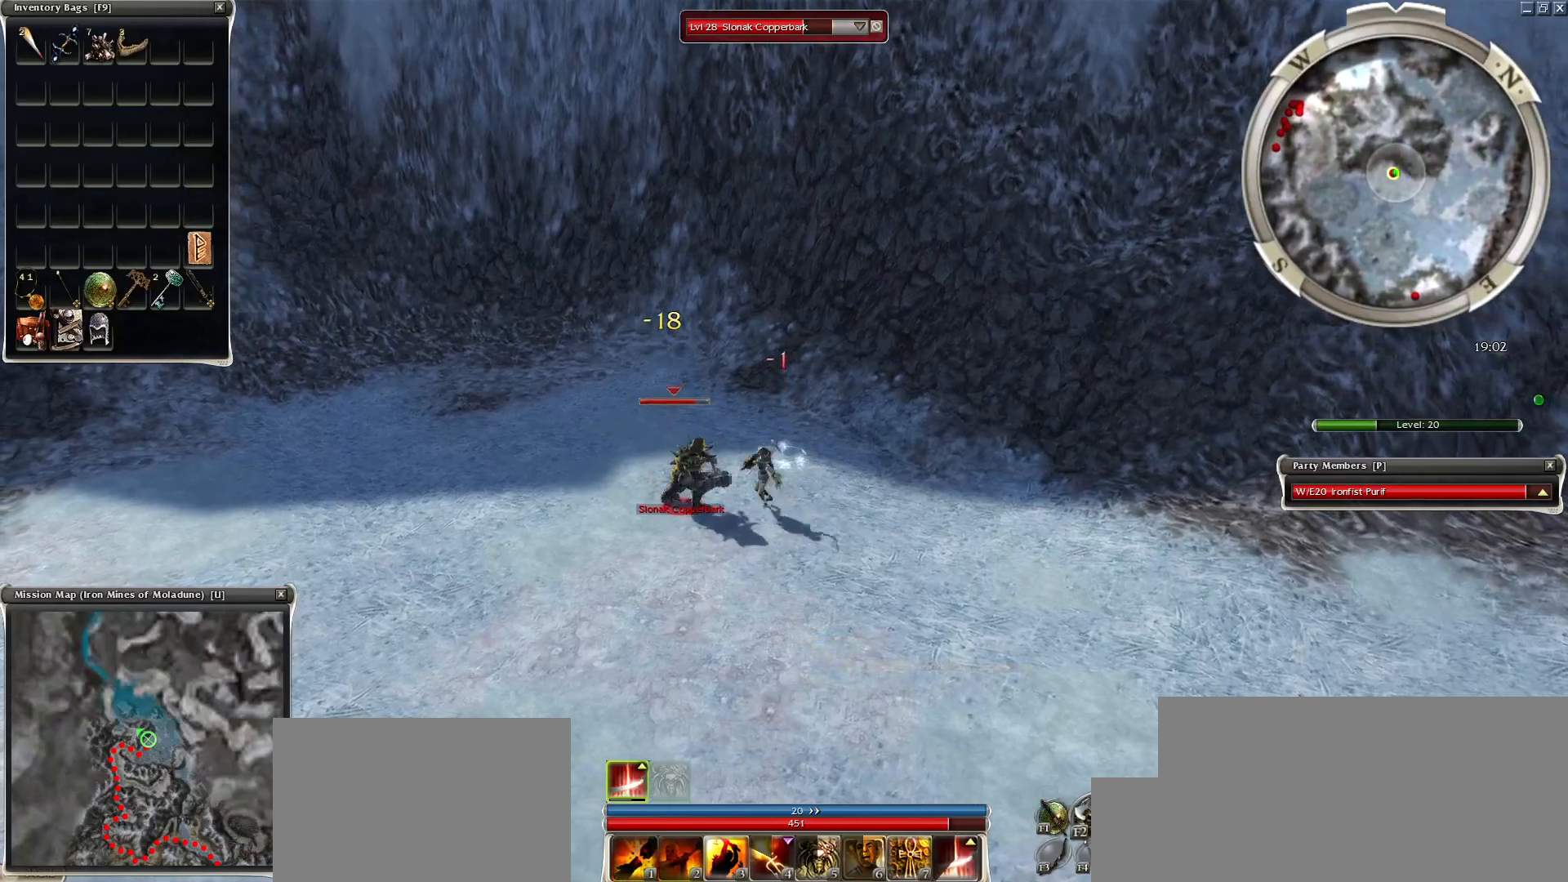
{"keys": ["space"], "mouse": ["right"], "events": [[50, "mouse_right", "down"], [50, "space", "down"], [133, "mouse_right", "up"], [233, "mouse_right", "down"], [233, "space", "up"], [317, "mouse_right", "up"], [367, "space", "down"], [467, "mouse_right", "down"]]}
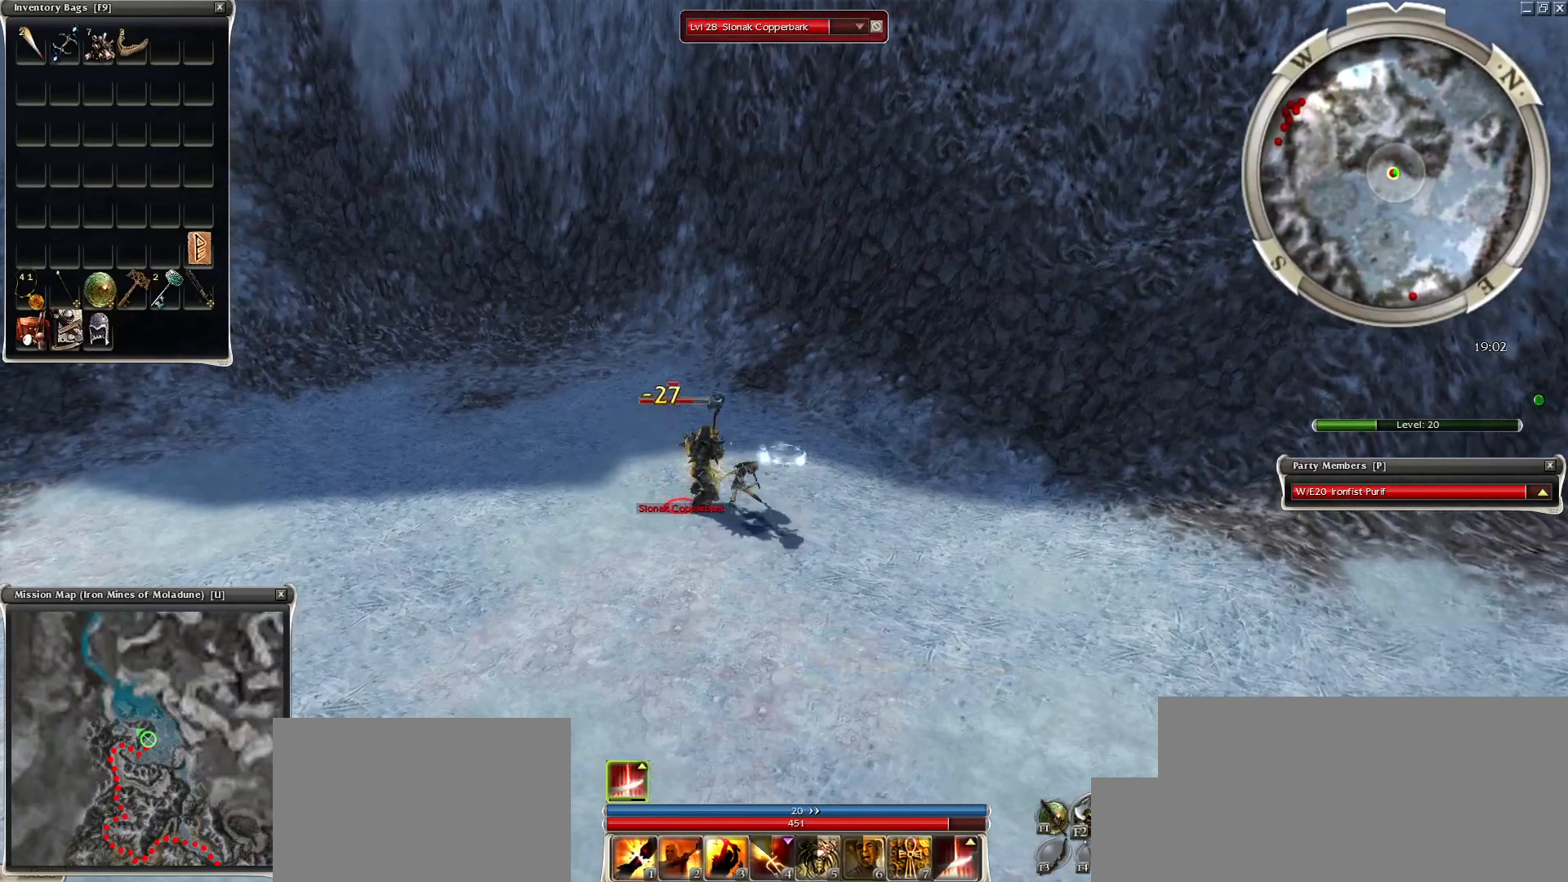
{"keys": ["space"], "mouse": ["right"], "events": [[17, "space", "up"], [67, "mouse_right", "up"], [100, "space", "down"], [200, "1", "down"], [250, "space", "up"], [333, "1", "up"], [333, "mouse_right", "down"], [383, "mouse_right", "up"], [483, "mouse_right", "down"], [483, "space", "down"]]}
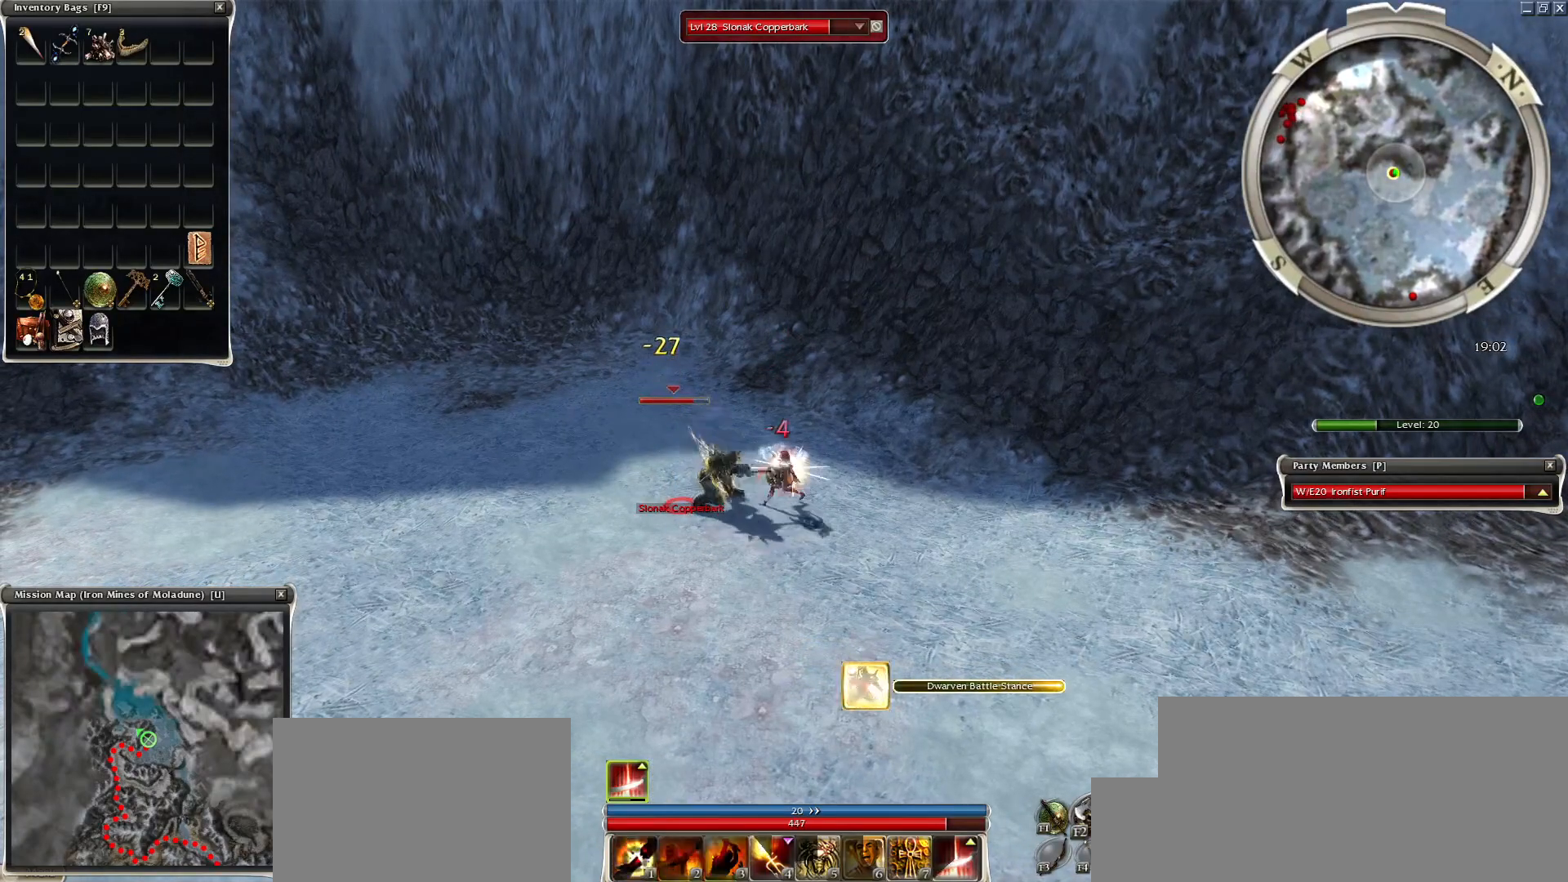
{"keys": ["space"], "mouse": [], "events": [[67, "mouse_right", "up"], [117, "space", "up"], [267, "space", "down"], [400, "mouse_right", "down"], [400, "space", "up"], [500, "mouse_right", "up"], [500, "space", "down"]]}
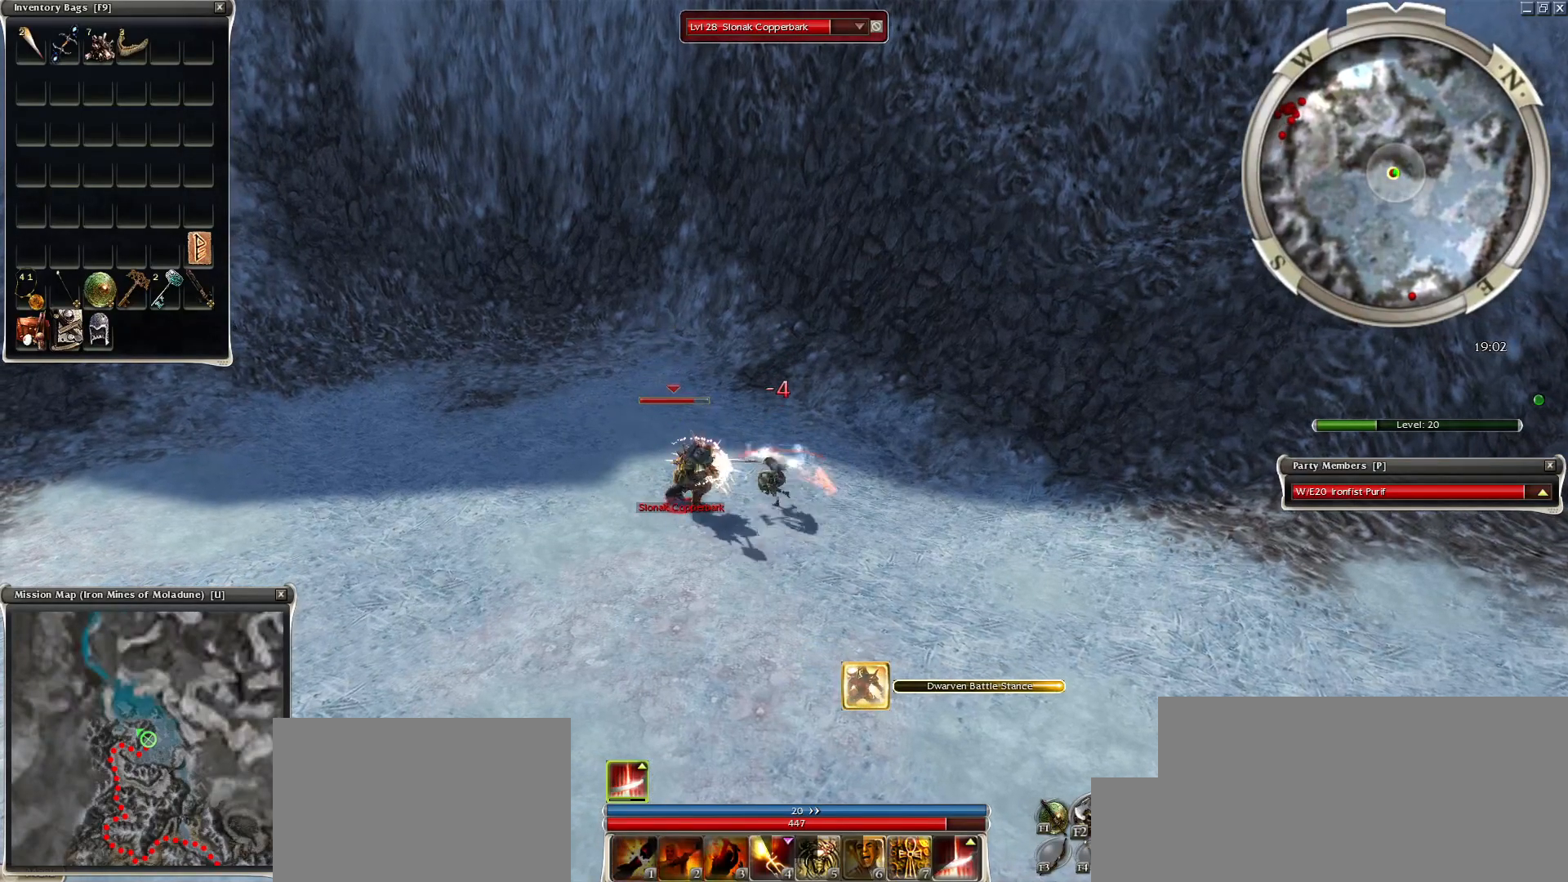
{"keys": [], "mouse": [], "events": [[83, "mouse_right", "down"], [183, "mouse_right", "up"], [183, "space", "up"]]}
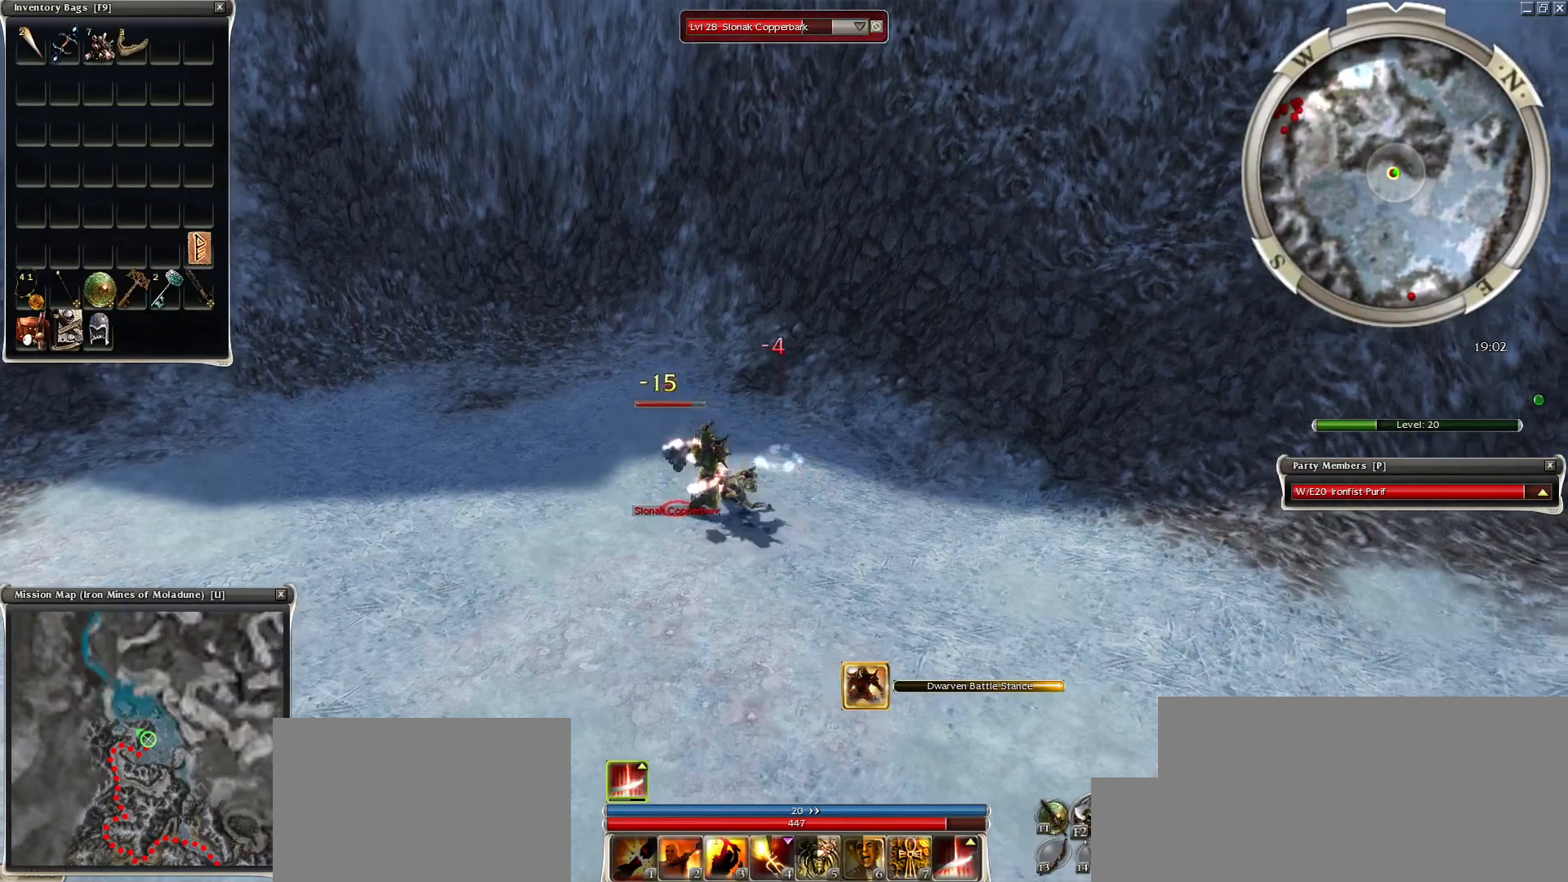
{"keys": ["space"], "mouse": ["right"], "events": [[67, "2", "down"], [250, "2", "up"], [250, "mouse_right", "down"], [350, "mouse_right", "up"], [433, "mouse_right", "down"], [433, "space", "down"]]}
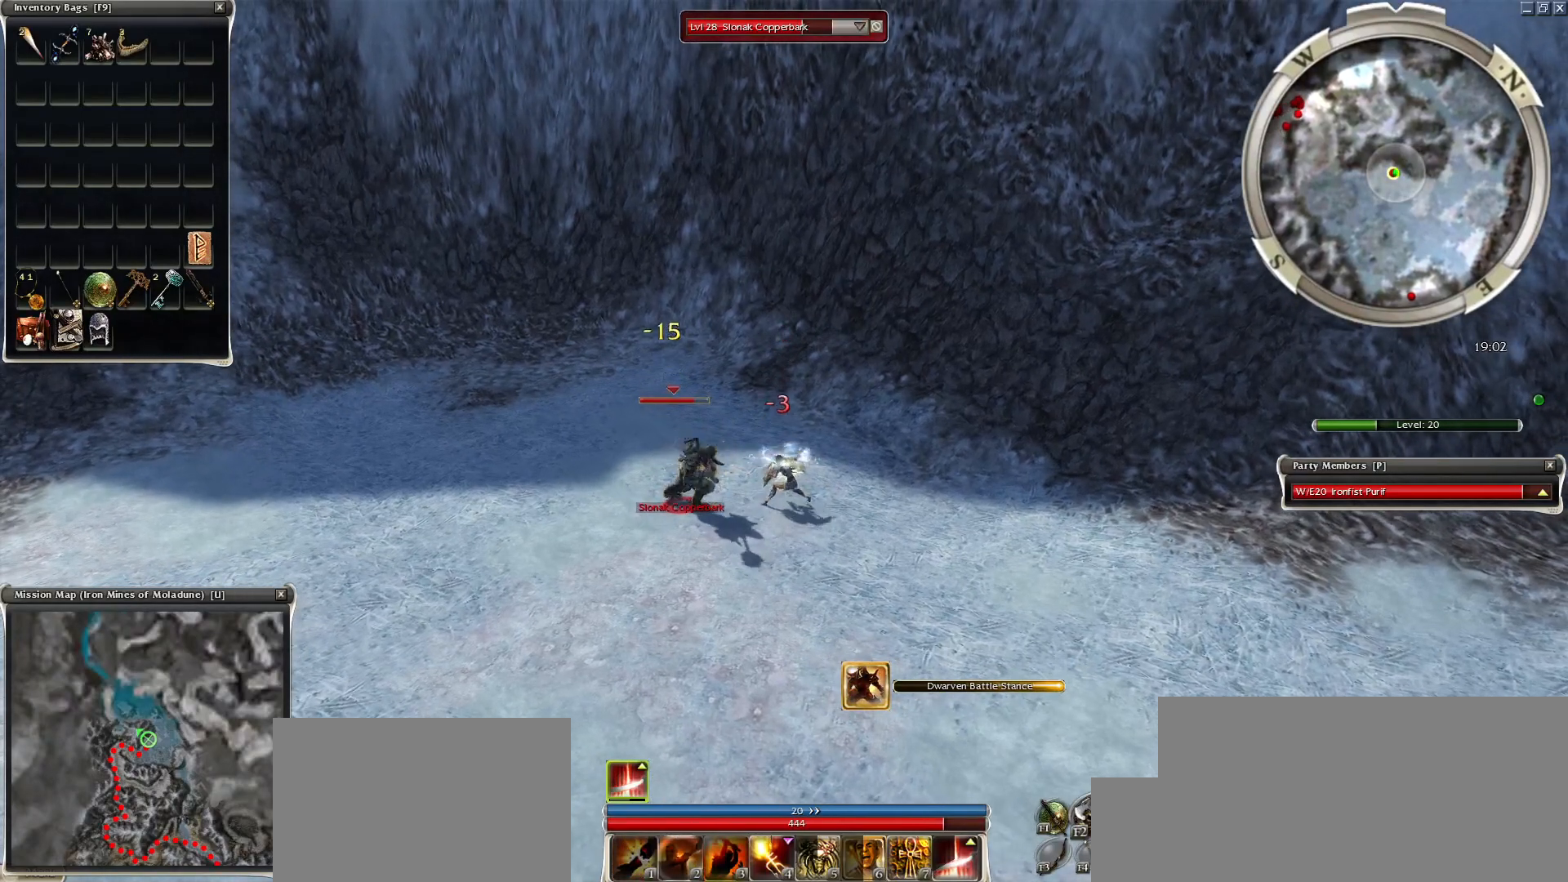
{"keys": ["space"], "mouse": [], "events": [[33, "mouse_right", "up"], [33, "space", "up"], [133, "mouse_right", "down"], [133, "space", "down"], [233, "mouse_right", "up"], [283, "space", "up"], [333, "mouse_right", "down"], [383, "space", "down"], [433, "mouse_right", "up"]]}
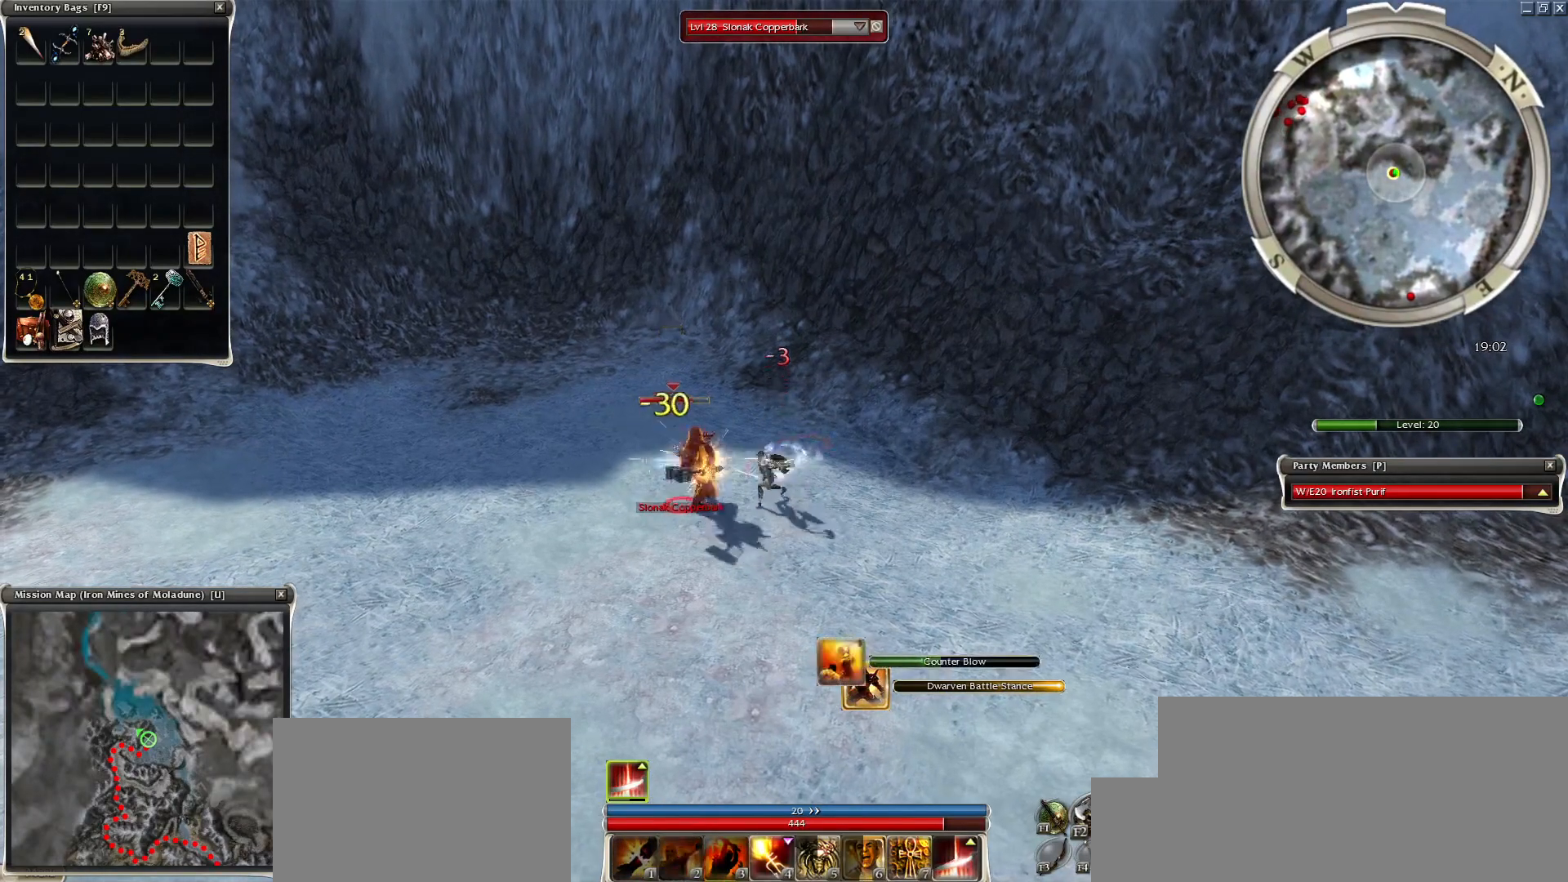
{"keys": [], "mouse": [], "events": [[33, "space", "up"], [83, "space", "down"], [283, "space", "up"]]}
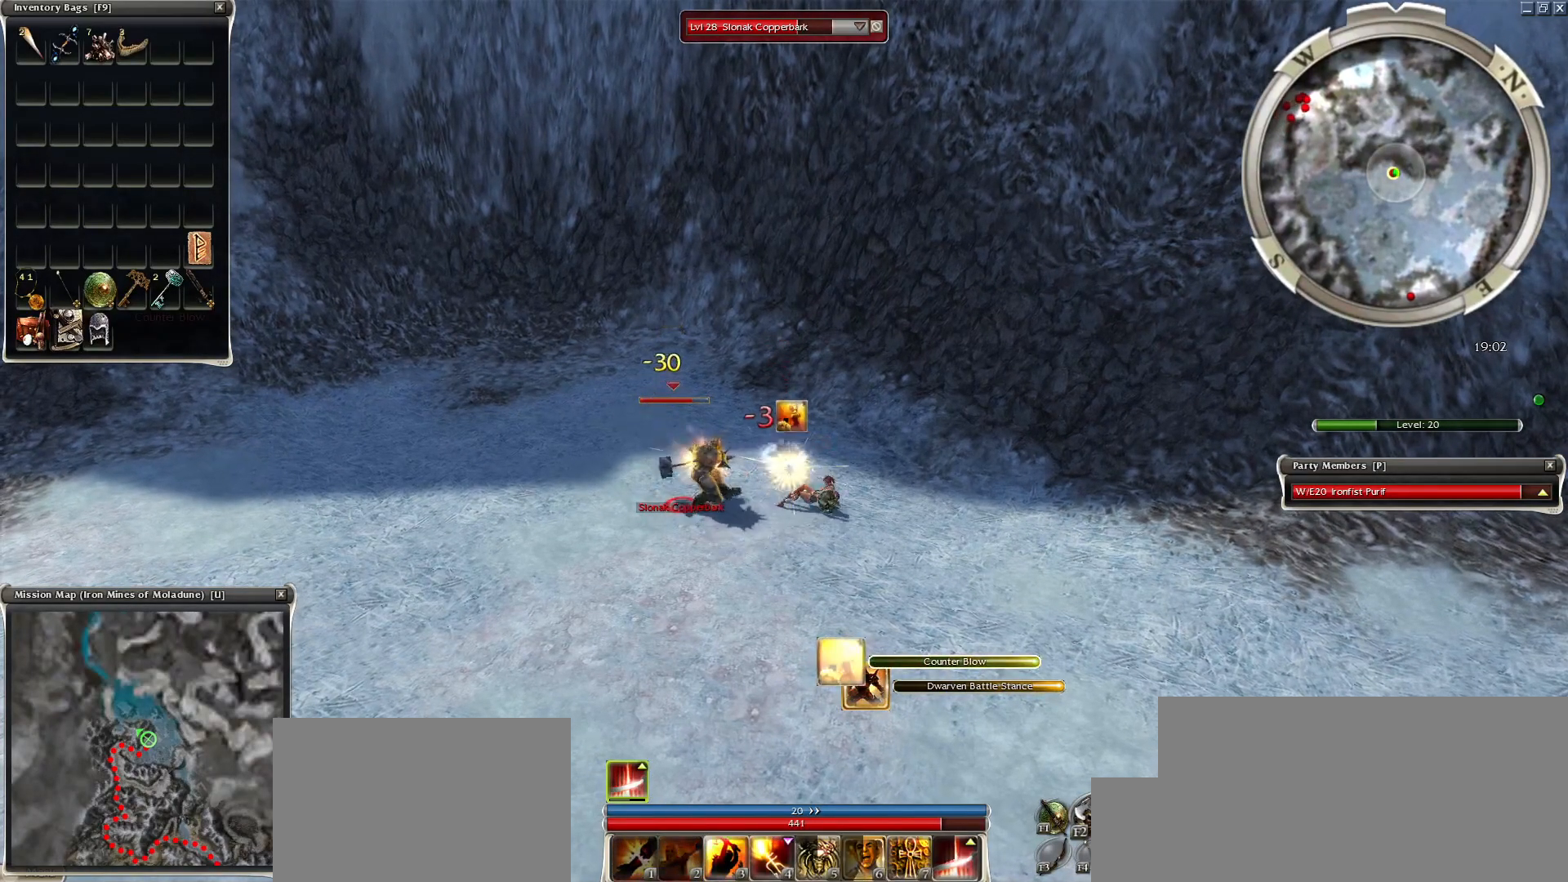
{"keys": [], "mouse": [], "events": [[200, "space", "down"], [300, "space", "up"]]}
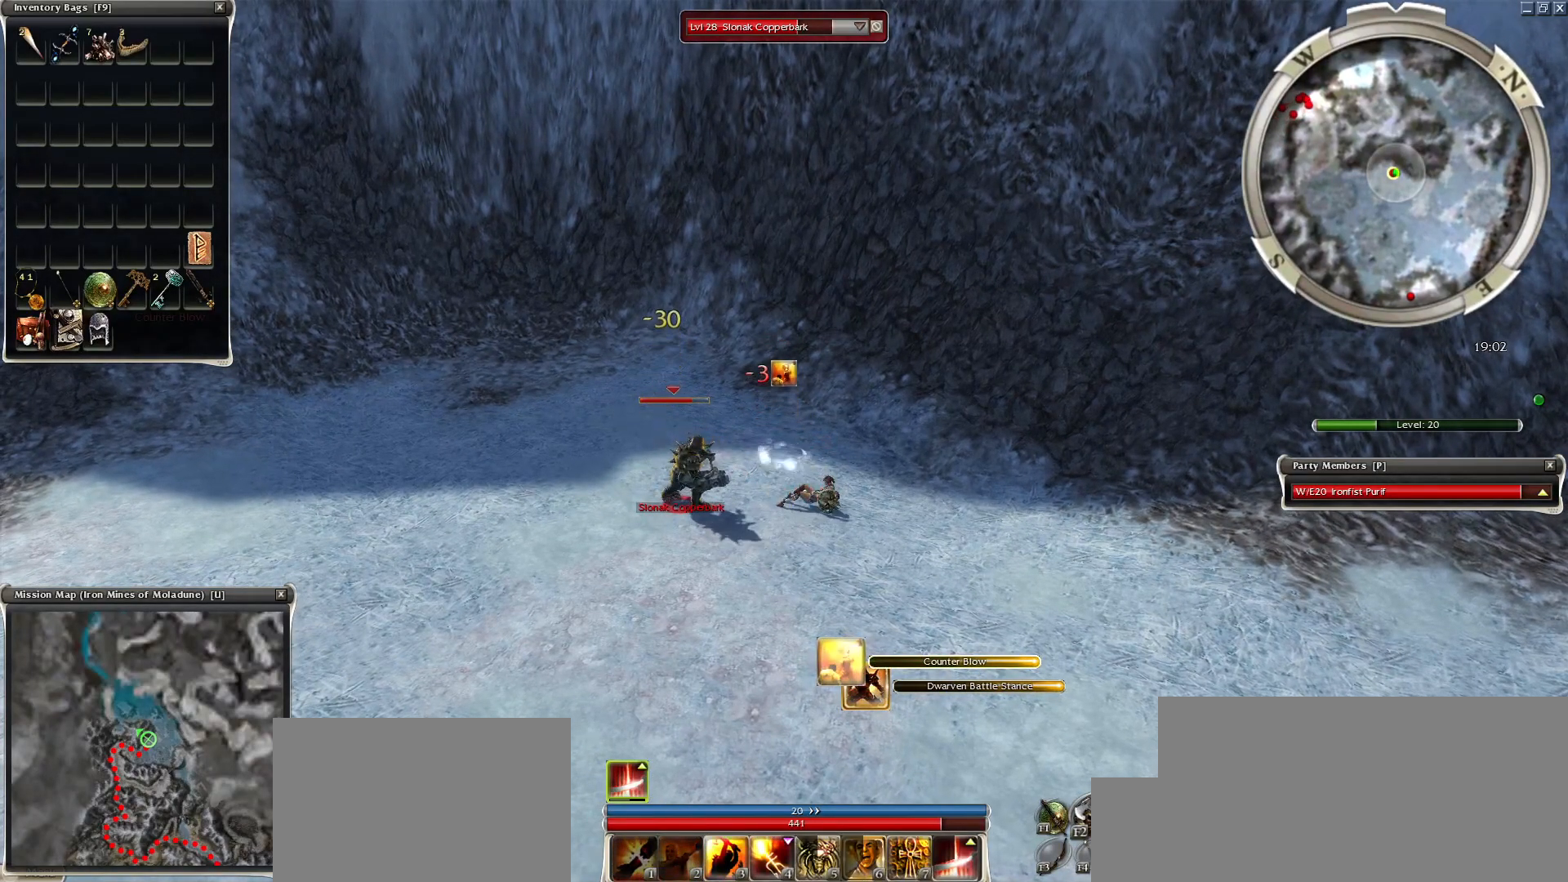
{"keys": [], "mouse": [], "events": [[217, "mouse_right", "down"], [267, "mouse_right", "up"], [350, "mouse_right", "down"], [500, "mouse_right", "up"]]}
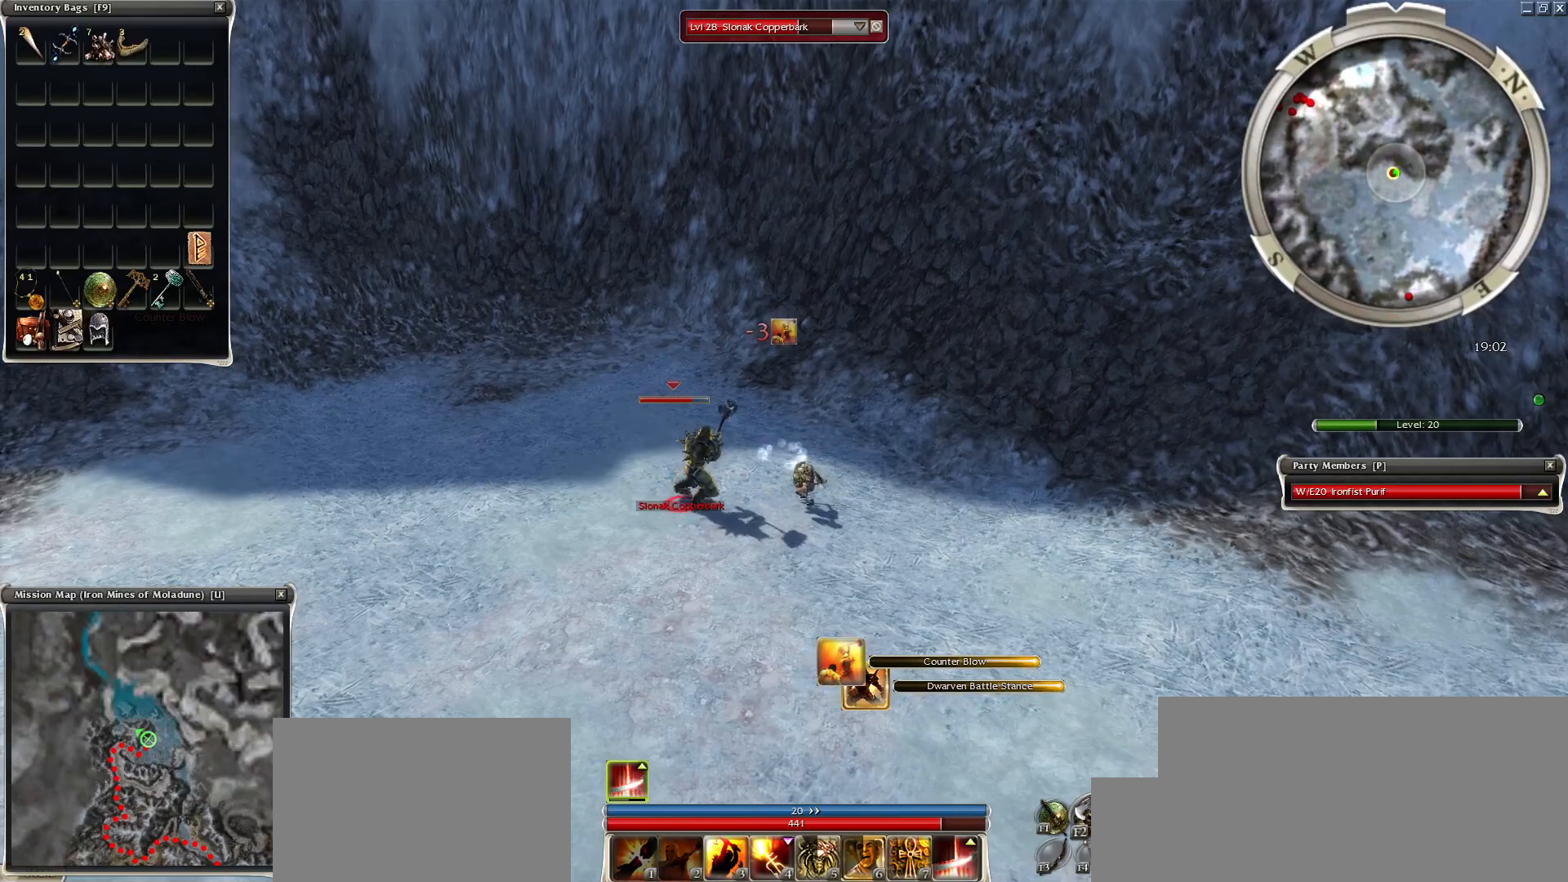
{"keys": [], "mouse": [], "events": [[83, "mouse_right", "down"], [183, "mouse_right", "up"], [283, "space", "down"], [417, "space", "up"]]}
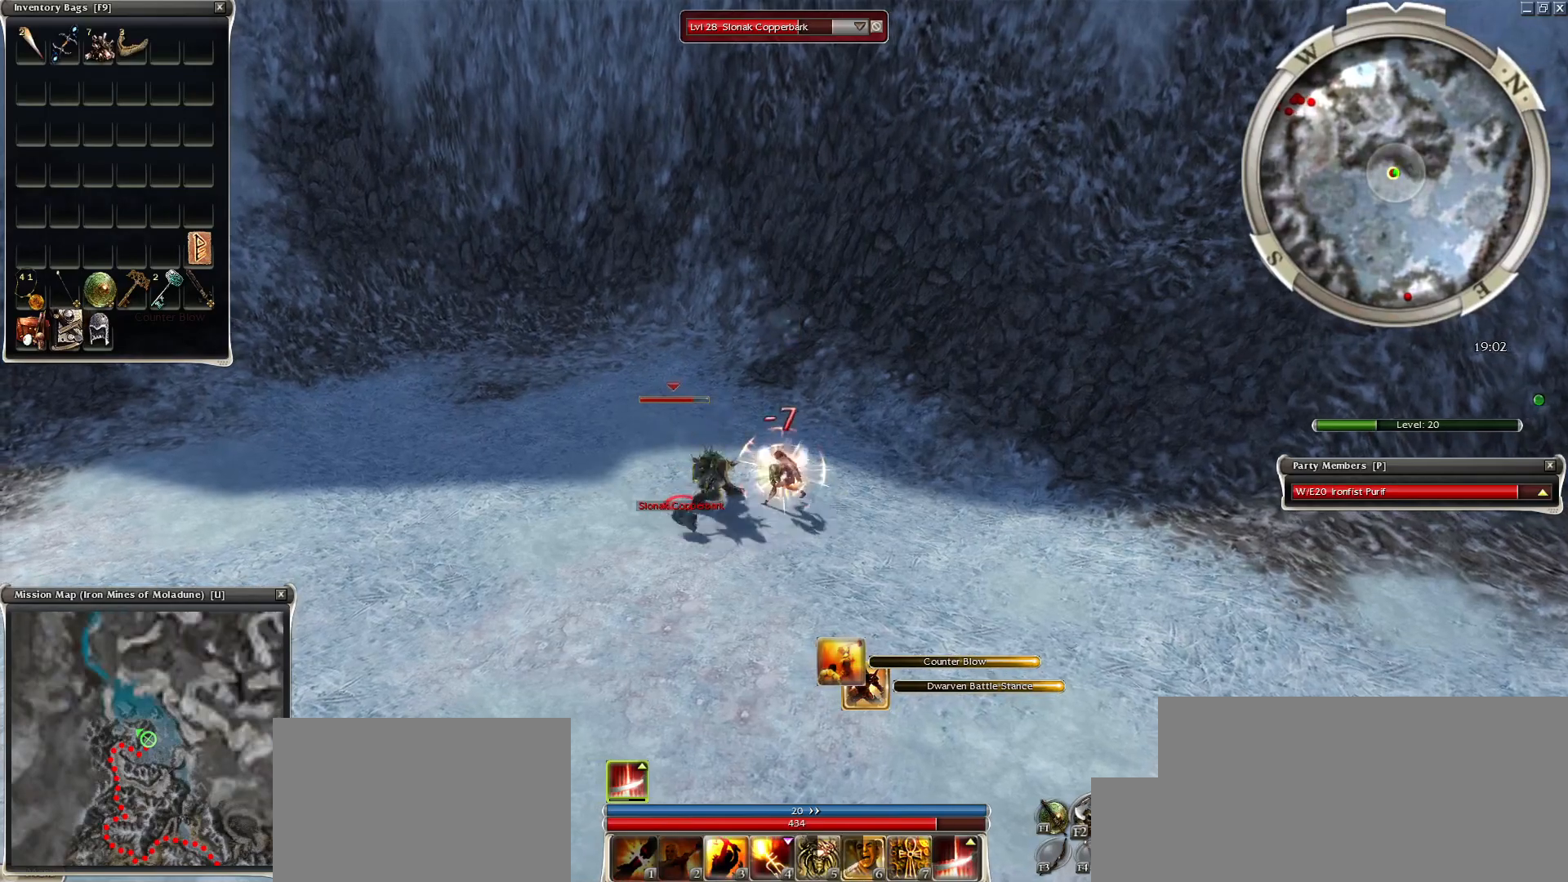
{"keys": ["space"], "mouse": ["right"], "events": [[17, "space", "down"], [100, "mouse_right", "down"], [100, "space", "up"], [200, "mouse_right", "up"], [250, "space", "down"], [283, "mouse_right", "down"], [333, "space", "up"], [383, "mouse_right", "up"], [433, "space", "down"], [483, "mouse_right", "down"]]}
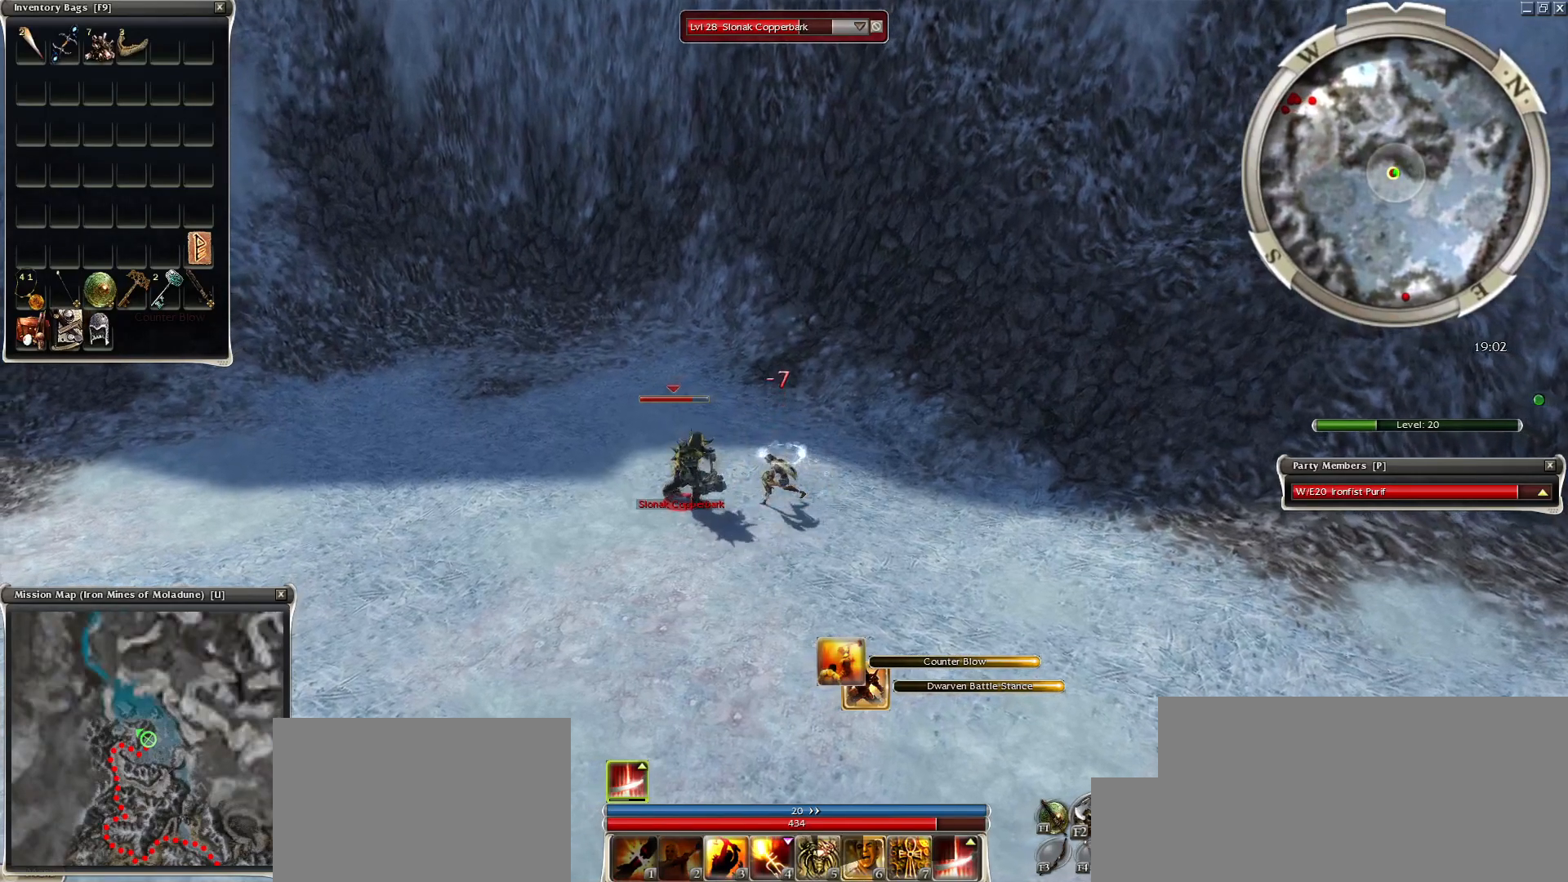
{"keys": ["space", "x"], "mouse": [], "events": [[33, "space", "up"], [83, "mouse_right", "up"], [117, "space", "down"], [167, "mouse_right", "down"], [267, "mouse_right", "up"], [317, "x", "down"], [350, "mouse_right", "down"], [350, "x", "up"], [450, "mouse_right", "up"], [500, "x", "down"]]}
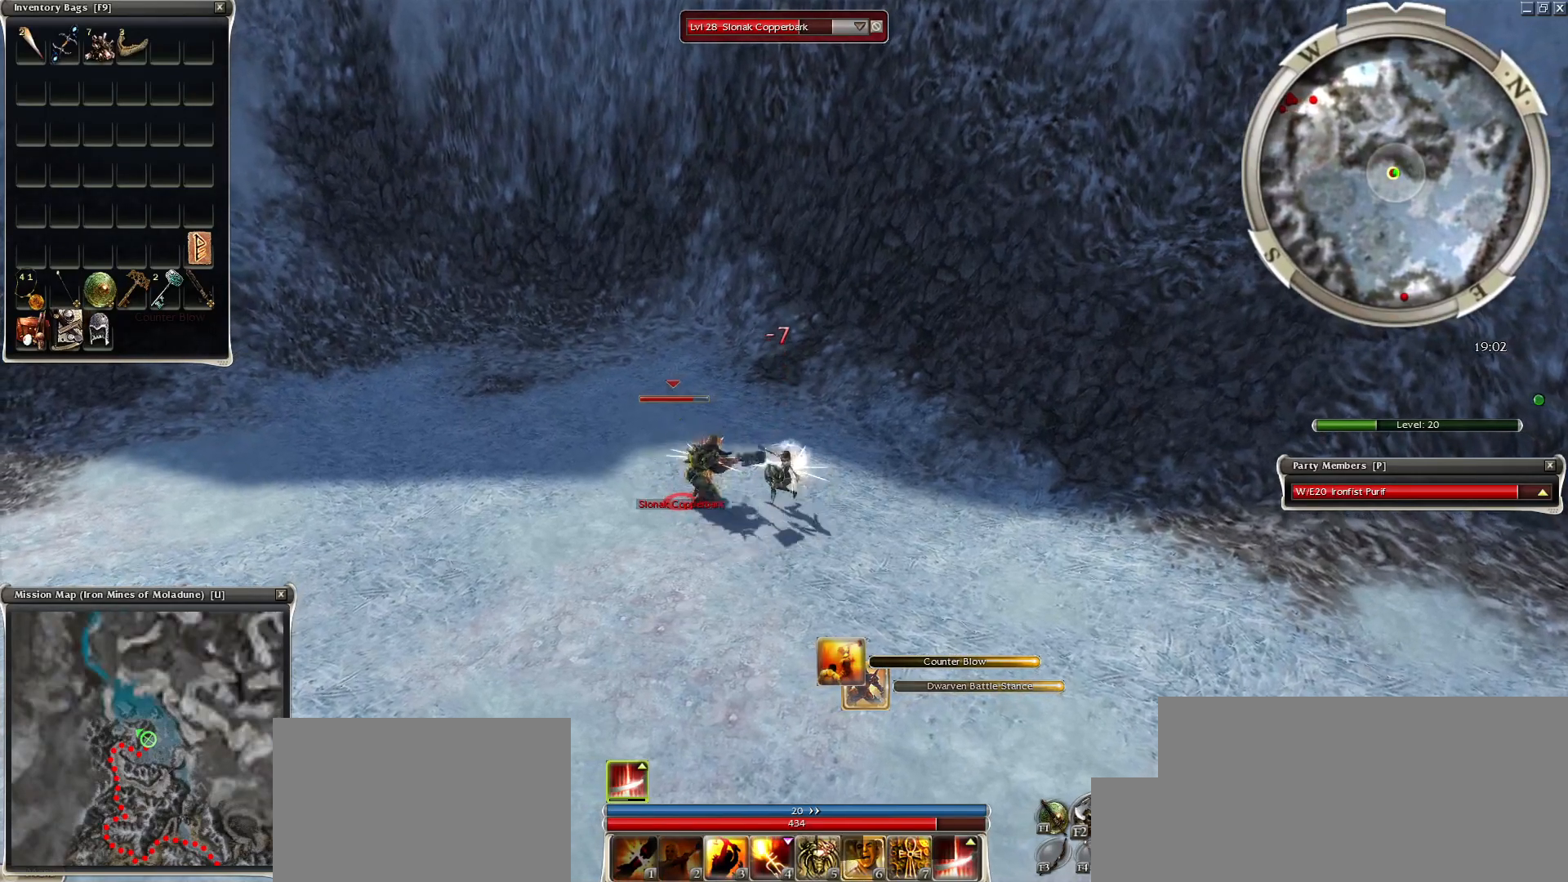
{"keys": ["space", "x"], "mouse": [], "events": [[50, "mouse_right", "down"], [50, "x", "up"], [133, "mouse_right", "up"], [133, "x", "down"], [183, "mouse_right", "down"], [233, "x", "up"], [267, "mouse_right", "up"], [317, "x", "down"], [367, "mouse_right", "down"], [417, "x", "up"], [467, "mouse_right", "up"], [467, "x", "down"]]}
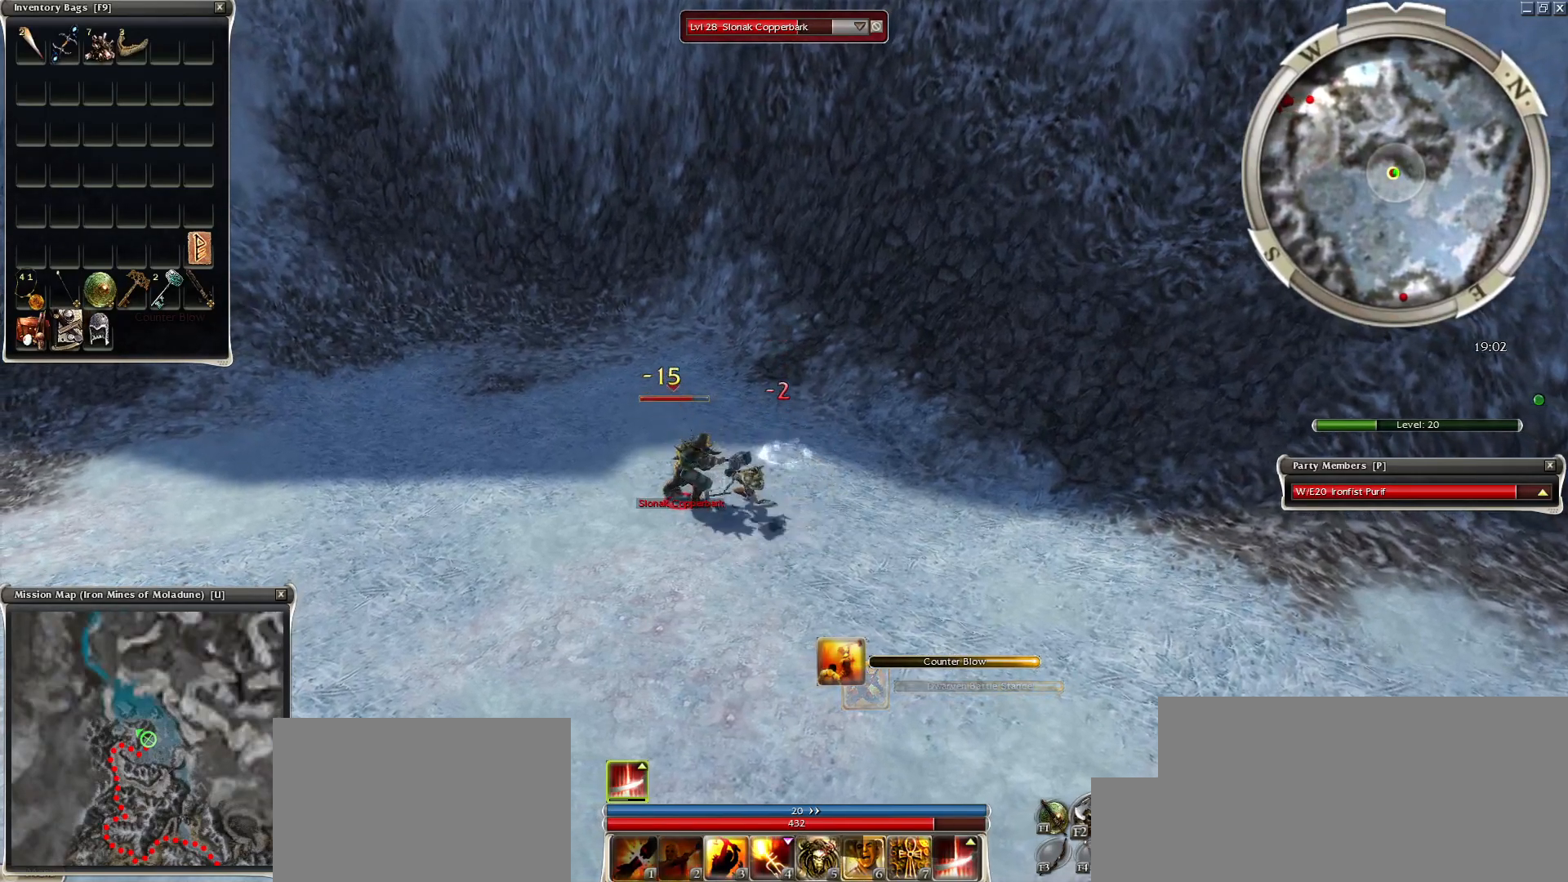
{"keys": [], "mouse": [], "events": [[50, "mouse_right", "down"], [50, "x", "up"], [150, "mouse_right", "up"], [150, "x", "down"], [200, "x", "up"], [250, "mouse_right", "down"], [300, "x", "down"], [350, "mouse_right", "up"], [350, "space", "up"], [383, "x", "up"]]}
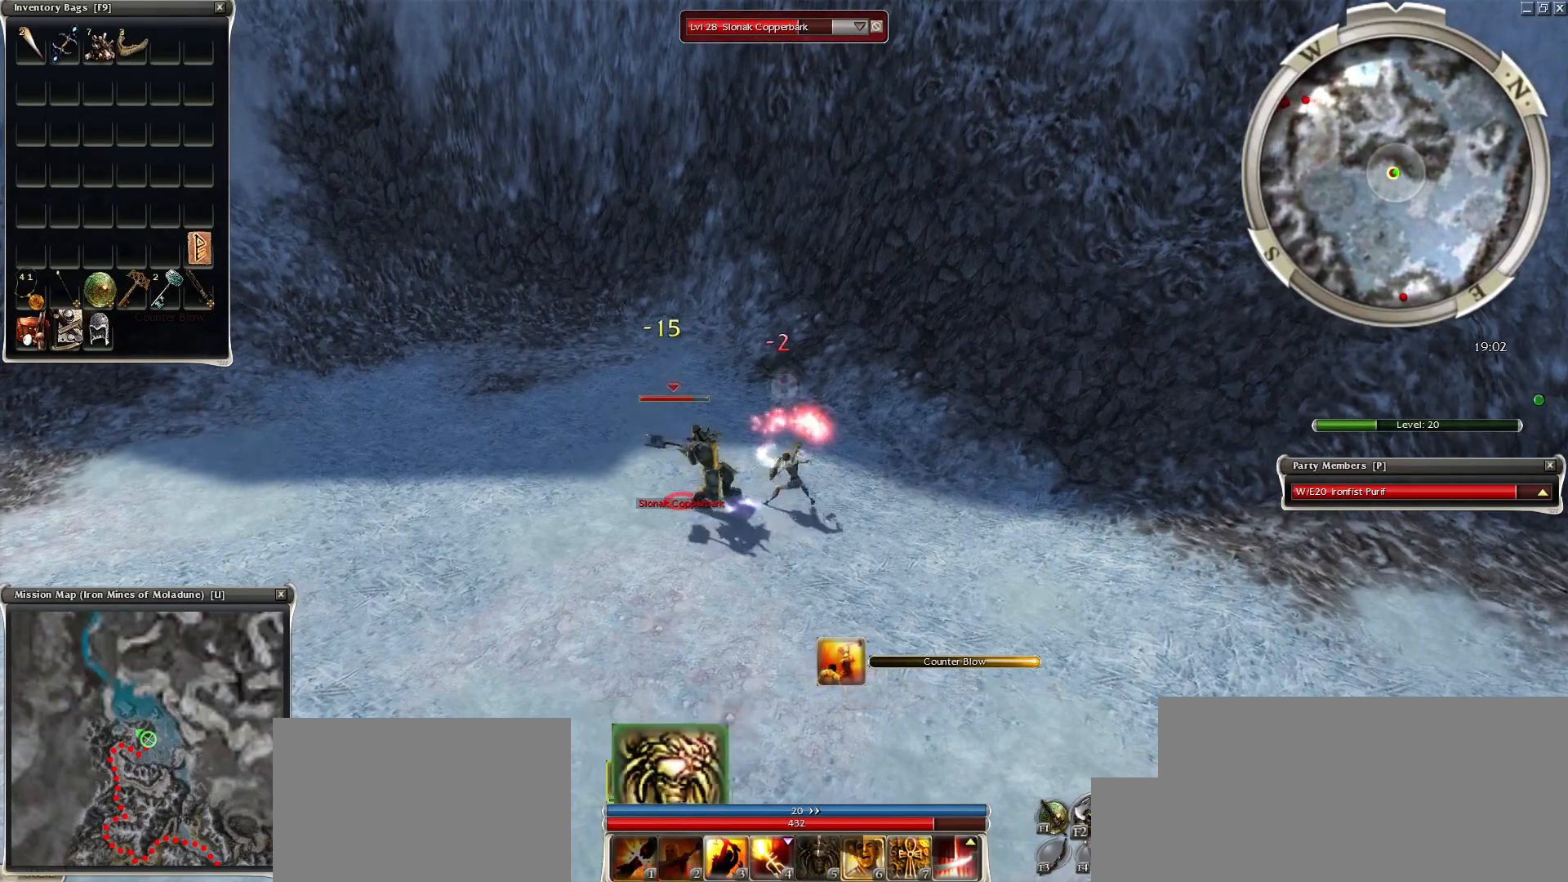
{"keys": [], "mouse": [], "events": [[400, "mouse_left", "down"], [500, "mouse_left", "up"]]}
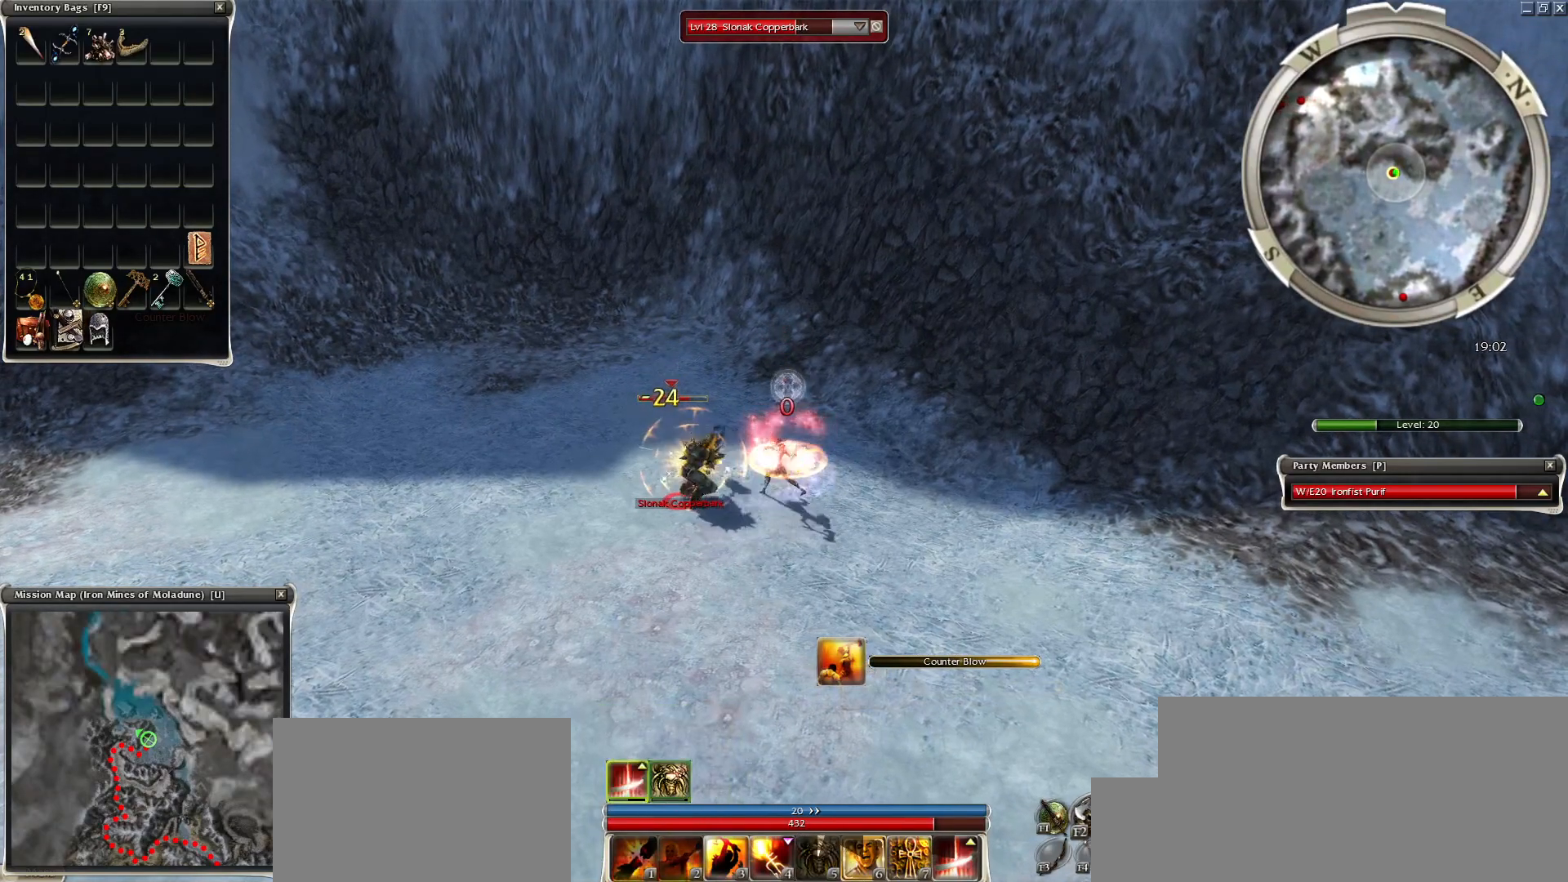
{"keys": ["4"], "mouse": [], "events": [[33, "e", "down"], [33, "mouse_left", "down"], [133, "e", "up"], [183, "mouse_left", "up"], [233, "4", "down"], [233, "mouse_left", "down"], [317, "4", "up"], [317, "mouse_left", "up"], [417, "4", "down"], [417, "mouse_right", "down"], [467, "mouse_right", "up"]]}
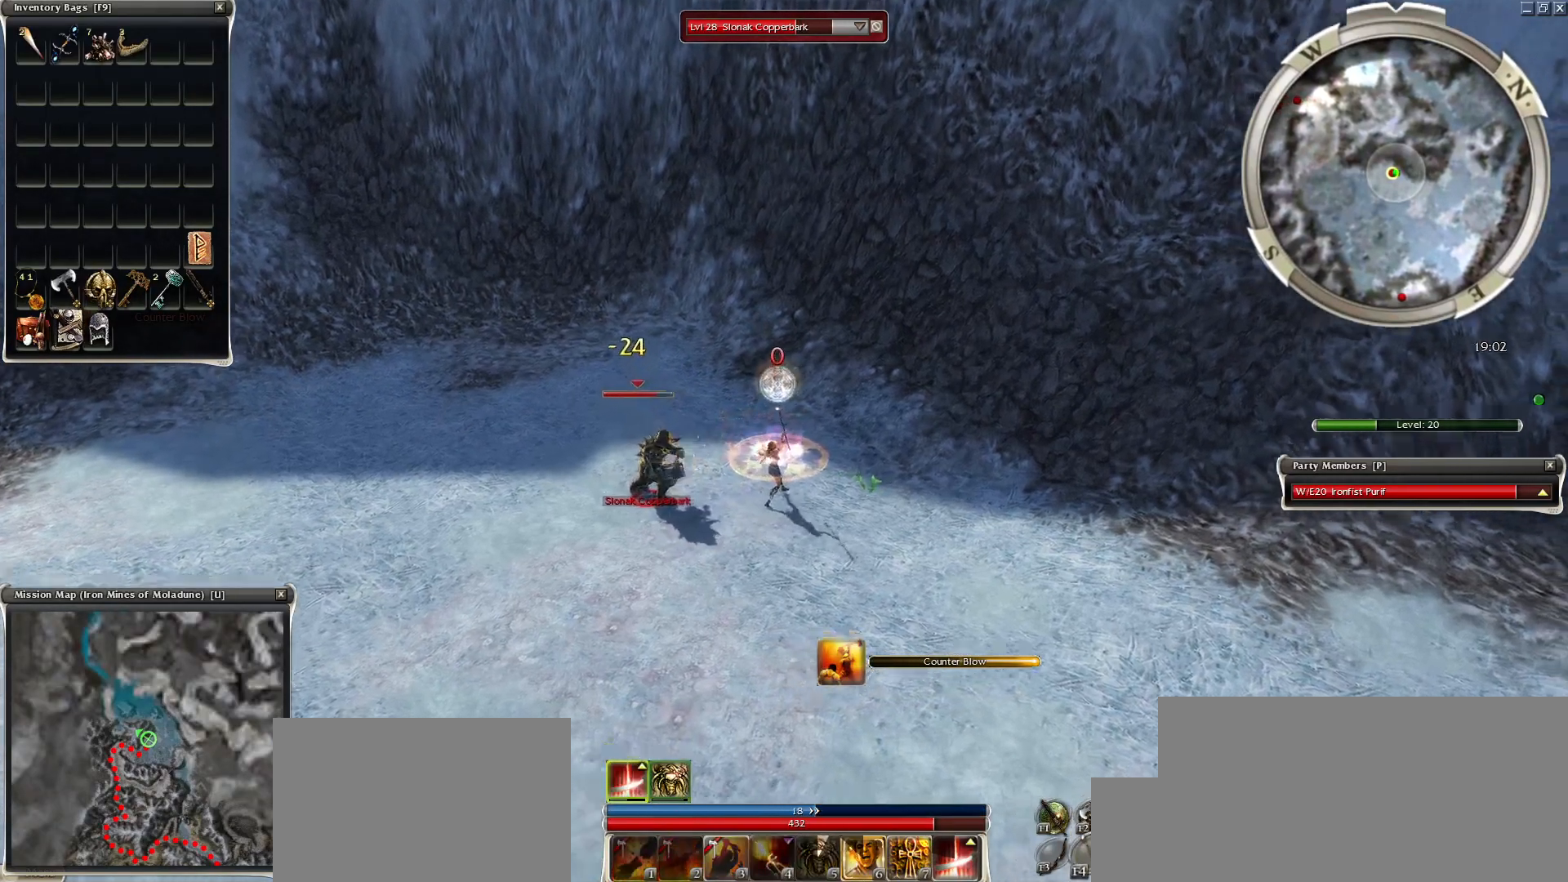
{"keys": [], "mouse": ["right"], "events": [[17, "4", "up"], [50, "mouse_right", "down"], [150, "mouse_right", "up"], [250, "mouse_right", "down"], [333, "mouse_right", "up"], [433, "mouse_right", "down"]]}
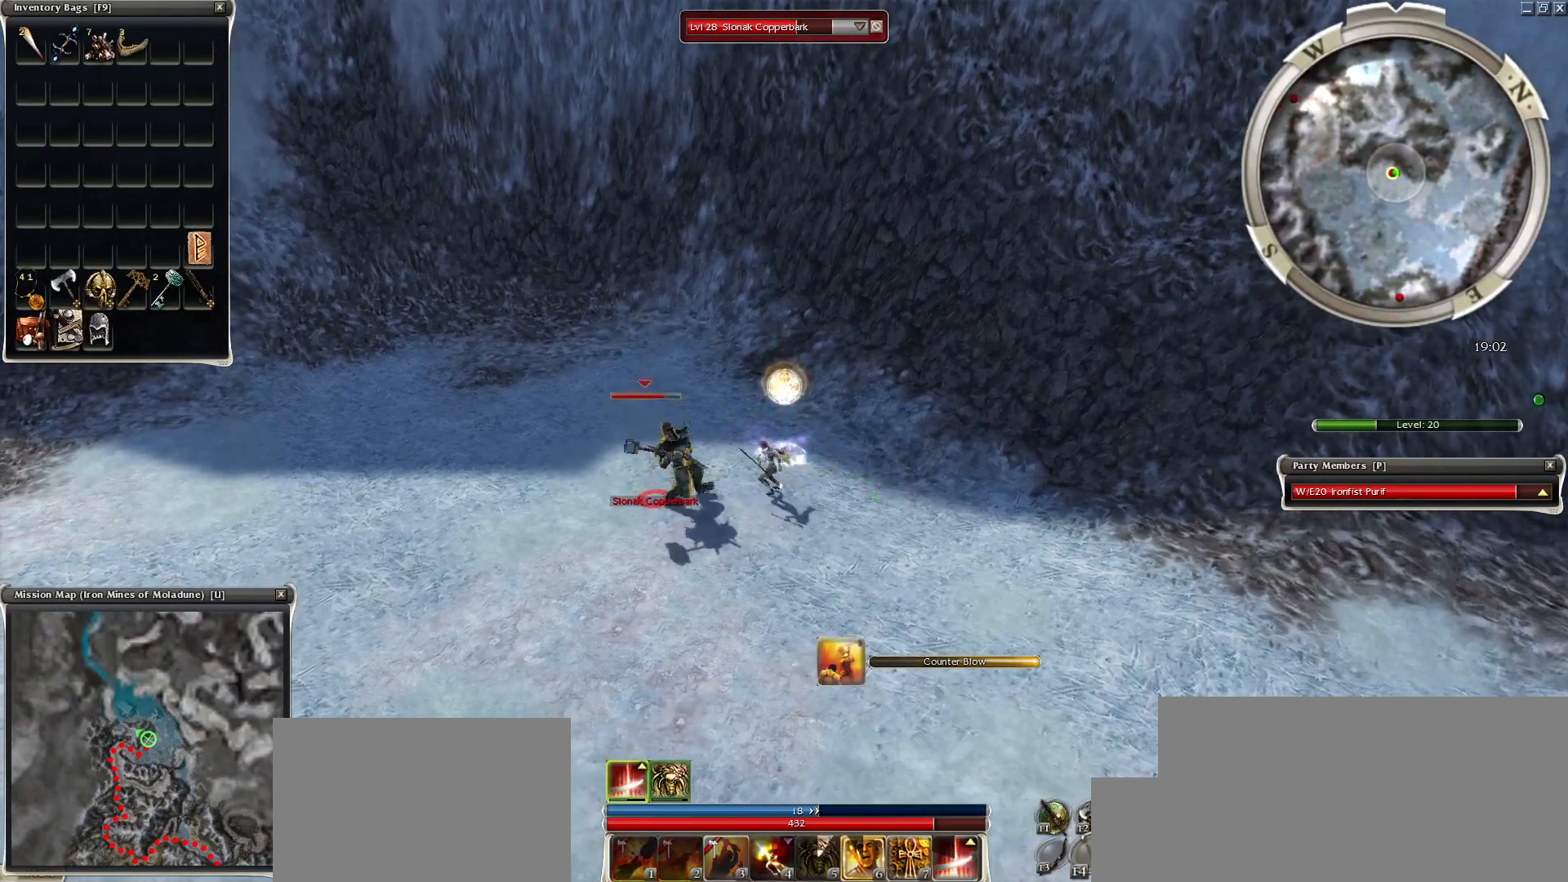
{"keys": [], "mouse": ["right"], "events": [[17, "mouse_right", "up"], [117, "mouse_right", "down"], [217, "mouse_right", "up"], [300, "mouse_right", "down"], [350, "mouse_right", "up"], [450, "mouse_right", "down"]]}
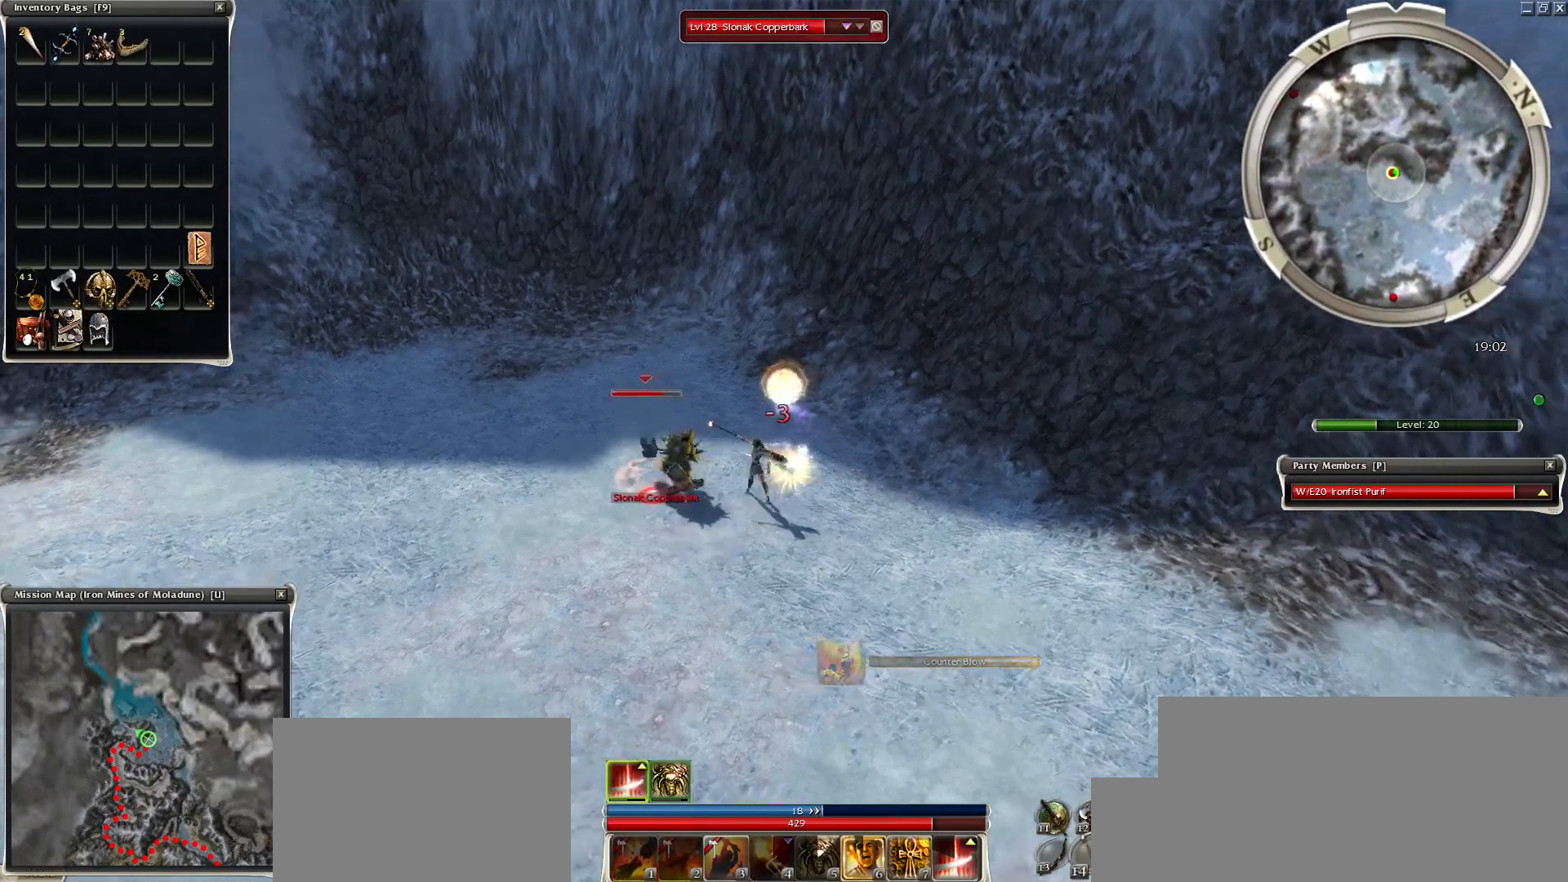
{"keys": ["z"], "mouse": ["right"], "events": [[33, "mouse_right", "up"], [83, "mouse_right", "down"], [367, "z", "down"]]}
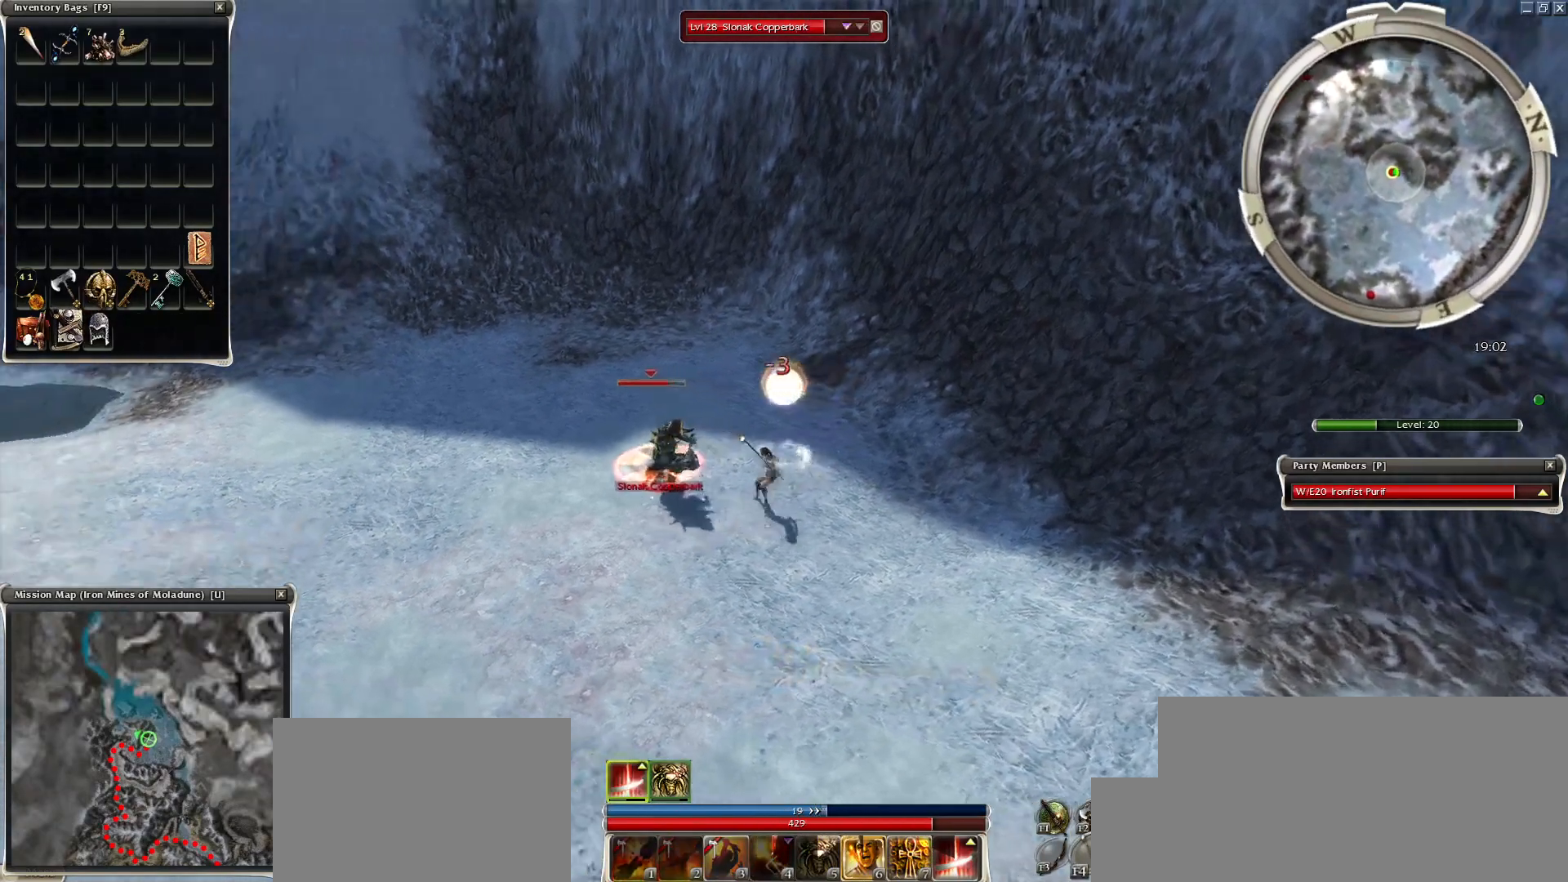
{"keys": ["space"], "mouse": [], "events": [[200, "mouse_right", "up"], [283, "mouse_mb4", "down"], [333, "space", "down"], [383, "mouse_mb4", "up"], [383, "z", "up"]]}
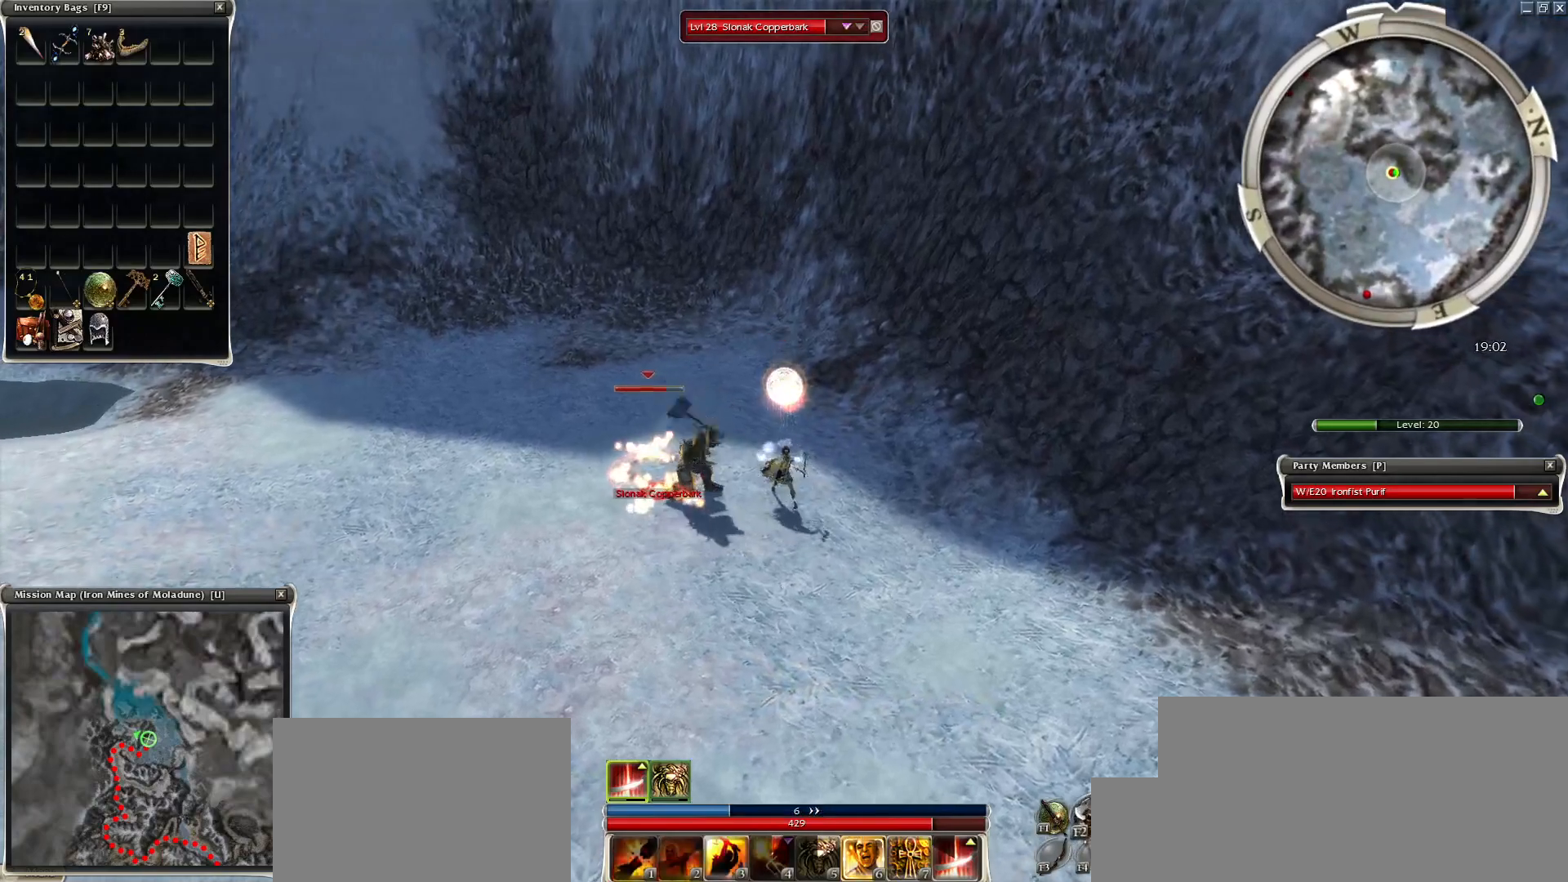
{"keys": [], "mouse": ["right"], "events": [[33, "space", "up"], [117, "mouse_right", "down"], [117, "space", "down"], [217, "mouse_right", "up"], [267, "space", "up"], [350, "mouse_right", "down"], [350, "space", "down"], [500, "space", "up"]]}
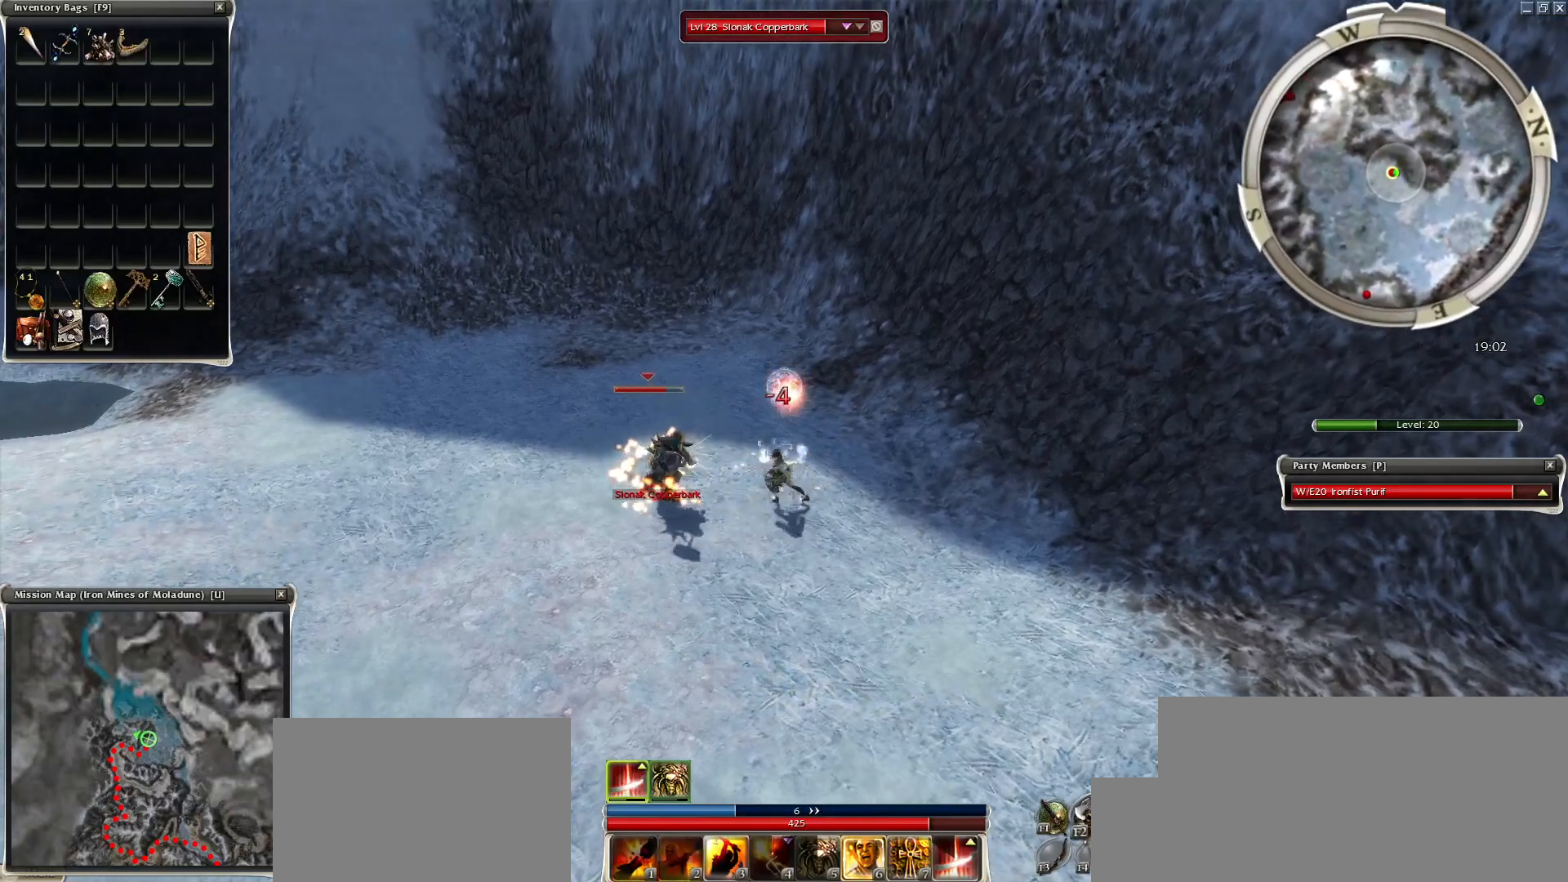
{"keys": [], "mouse": ["right"], "events": [[83, "space", "down"], [233, "space", "up"], [317, "space", "down"], [467, "space", "up"]]}
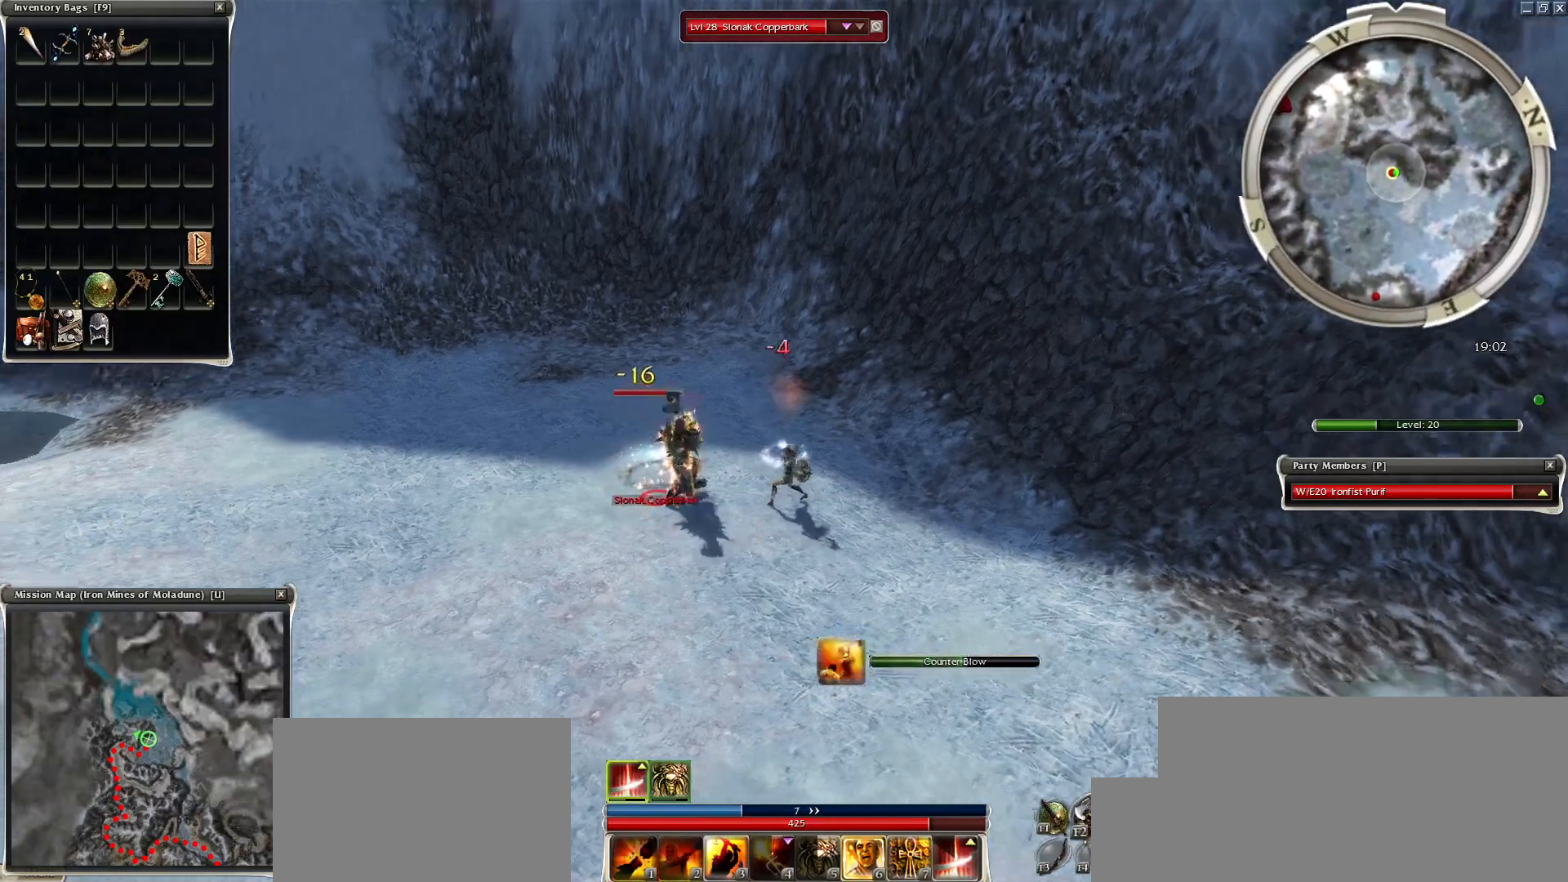
{"keys": ["space"], "mouse": ["right"], "events": [[67, "mouse_right", "up"], [67, "space", "down"], [200, "space", "up"], [250, "space", "down"], [433, "mouse_right", "down"], [433, "space", "up"], [483, "space", "down"]]}
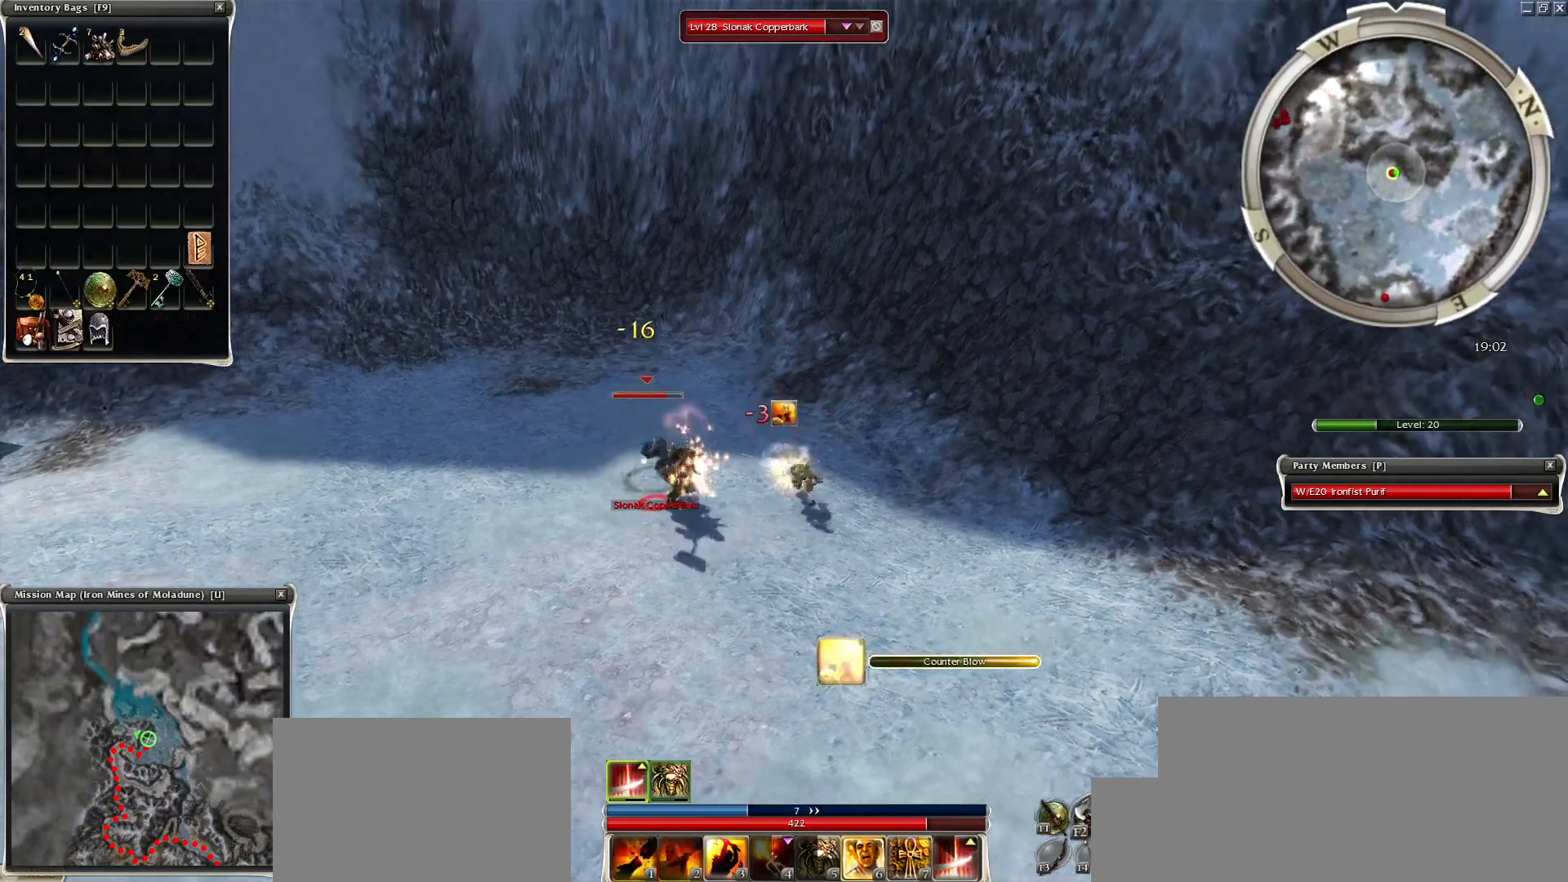
{"keys": [], "mouse": ["right"], "events": [[117, "space", "up"], [217, "space", "down"], [400, "space", "up"]]}
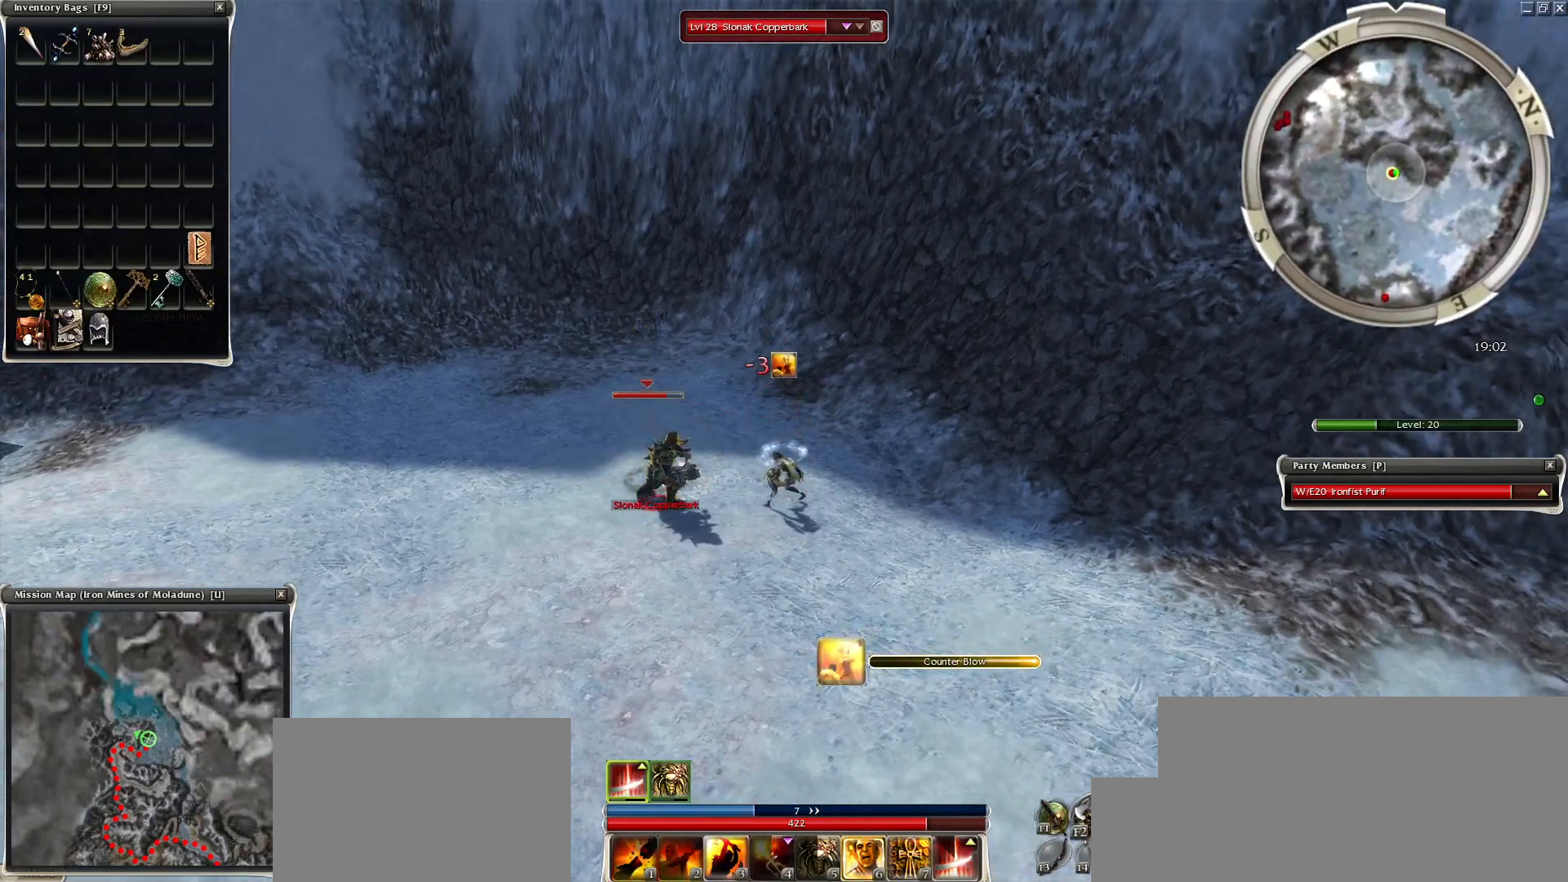
{"keys": [], "mouse": ["right"], "events": [[50, "space", "down"], [183, "space", "up"], [317, "space", "down"], [467, "space", "up"]]}
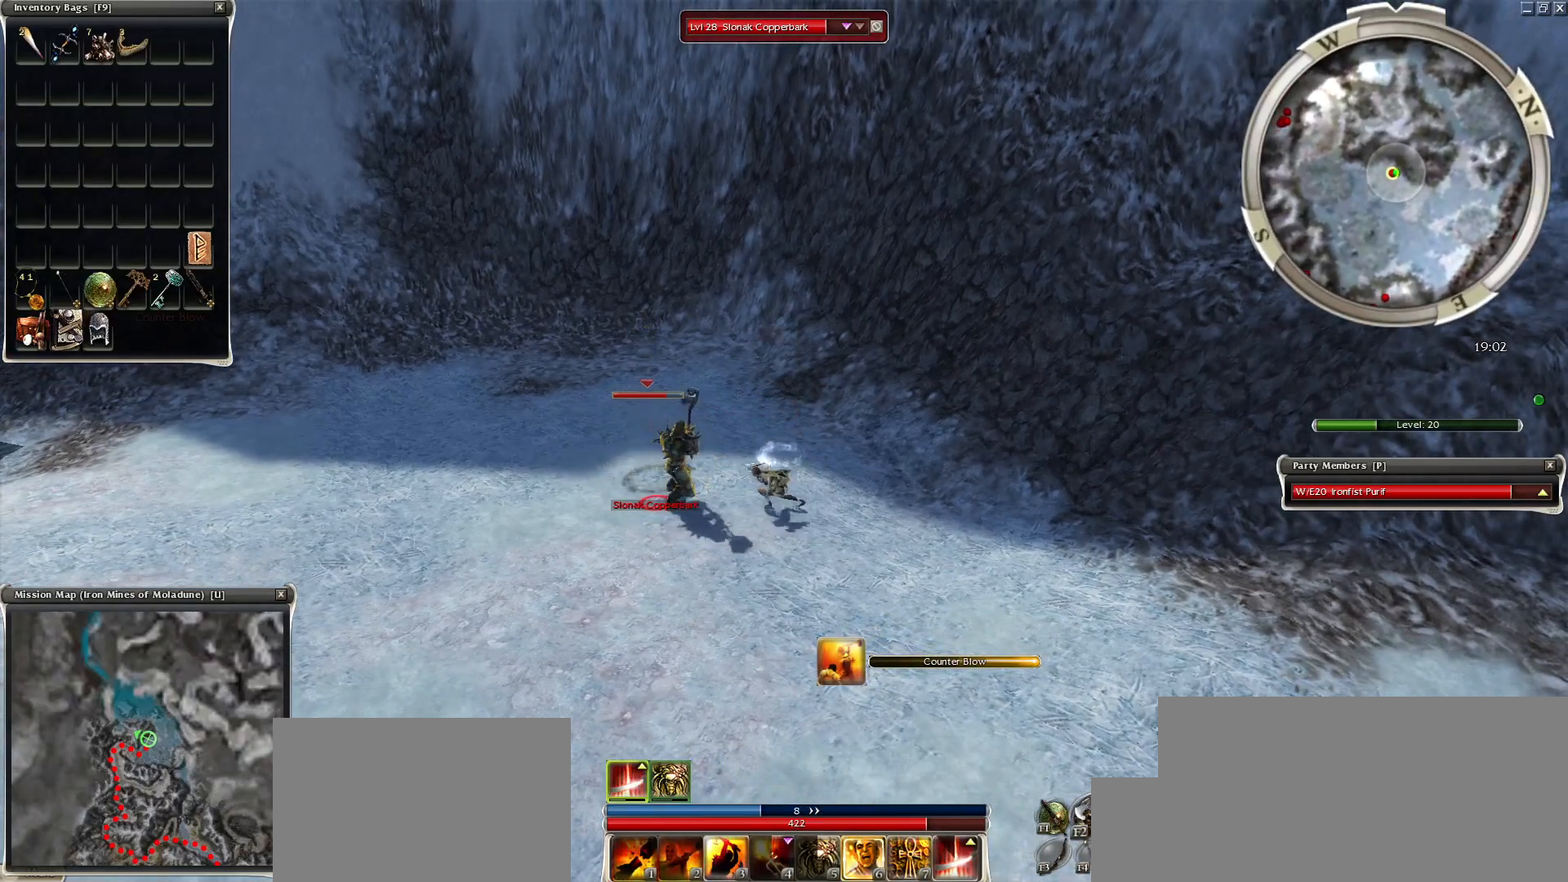
{"keys": [], "mouse": [], "events": [[50, "space", "down"], [250, "space", "up"], [333, "mouse_right", "up"], [383, "1", "down"], [383, "space", "down"], [433, "space", "up"], [483, "1", "up"]]}
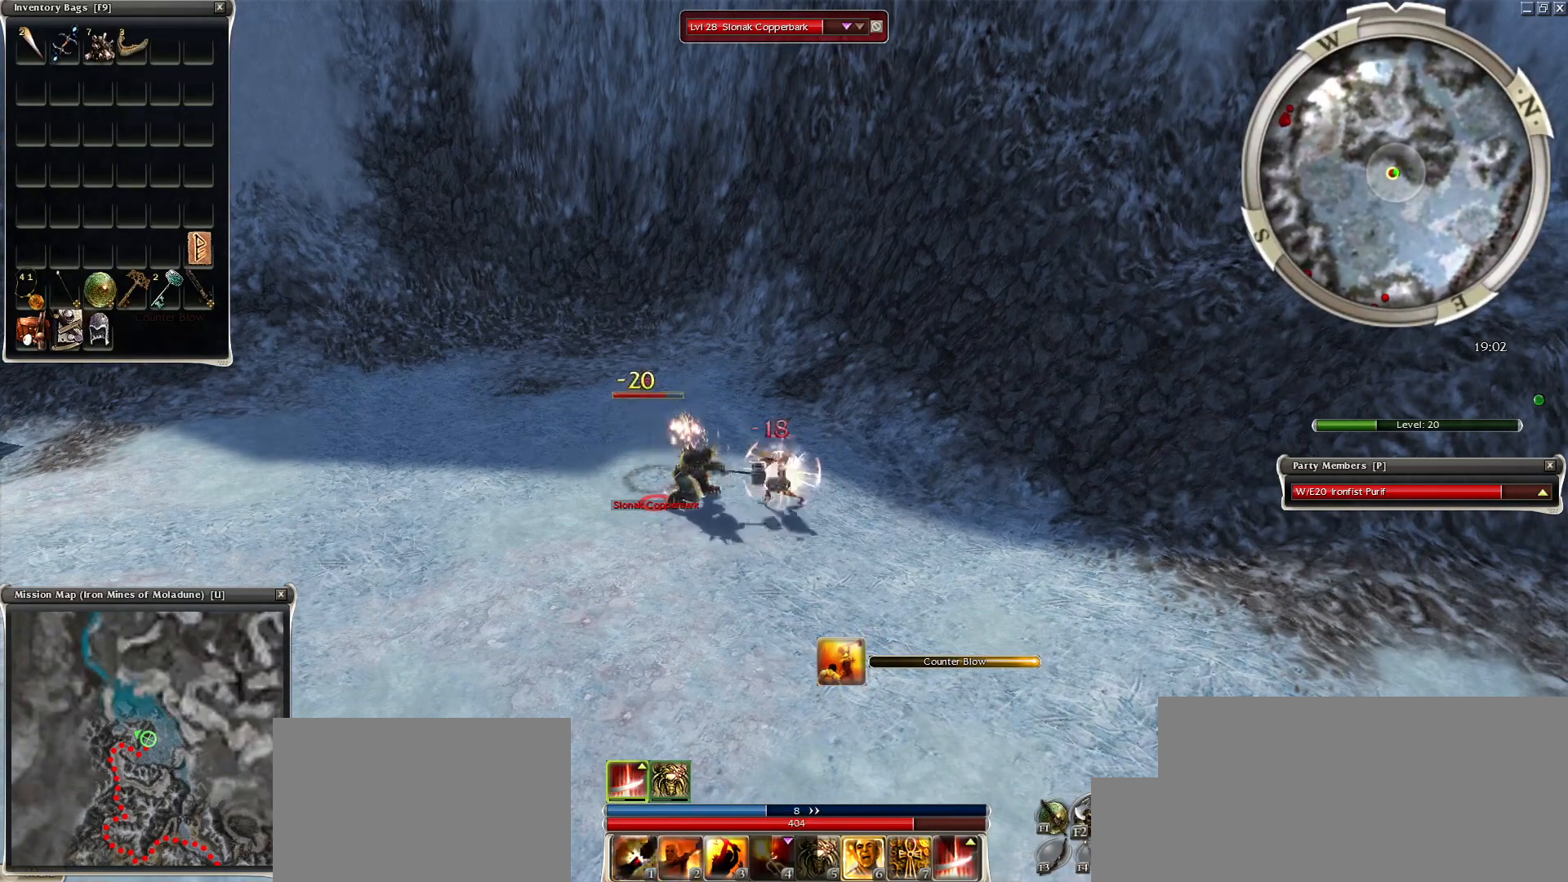
{"keys": ["space"], "mouse": ["right"], "events": [[33, "1", "down"], [67, "mouse_right", "down"], [117, "space", "down"], [167, "1", "up"], [167, "mouse_right", "up"], [267, "mouse_right", "down"], [267, "space", "up"], [350, "mouse_right", "up"], [350, "space", "down"], [450, "mouse_right", "down"]]}